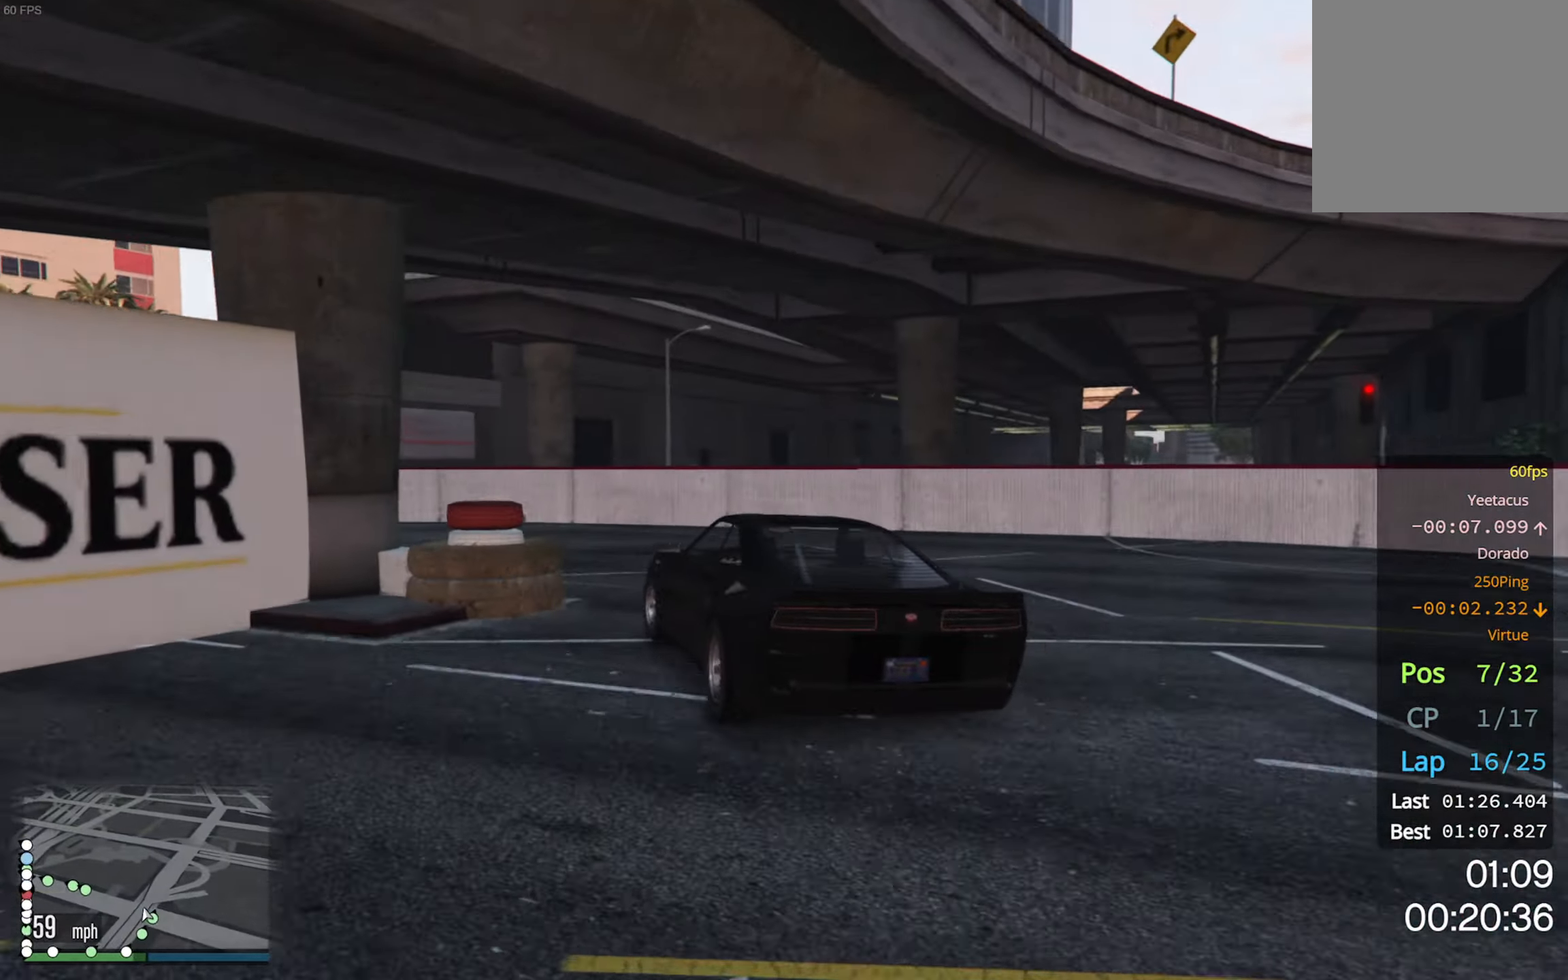
Gameplay with a controller (Xbox layout); each line is a JSON object with the inputs held at the frame after it. "events" lists button and stick changes between this image and that frame as [ms after this image, input, new state], when the widget could be followed in between.
{"buttons": ["R2"], "left_stick": "down-left", "right_stick": "center", "events": [[100, "left_stick", "down-left"], [433, "left_stick", "center"], [483, "left_stick", "down-left"]]}
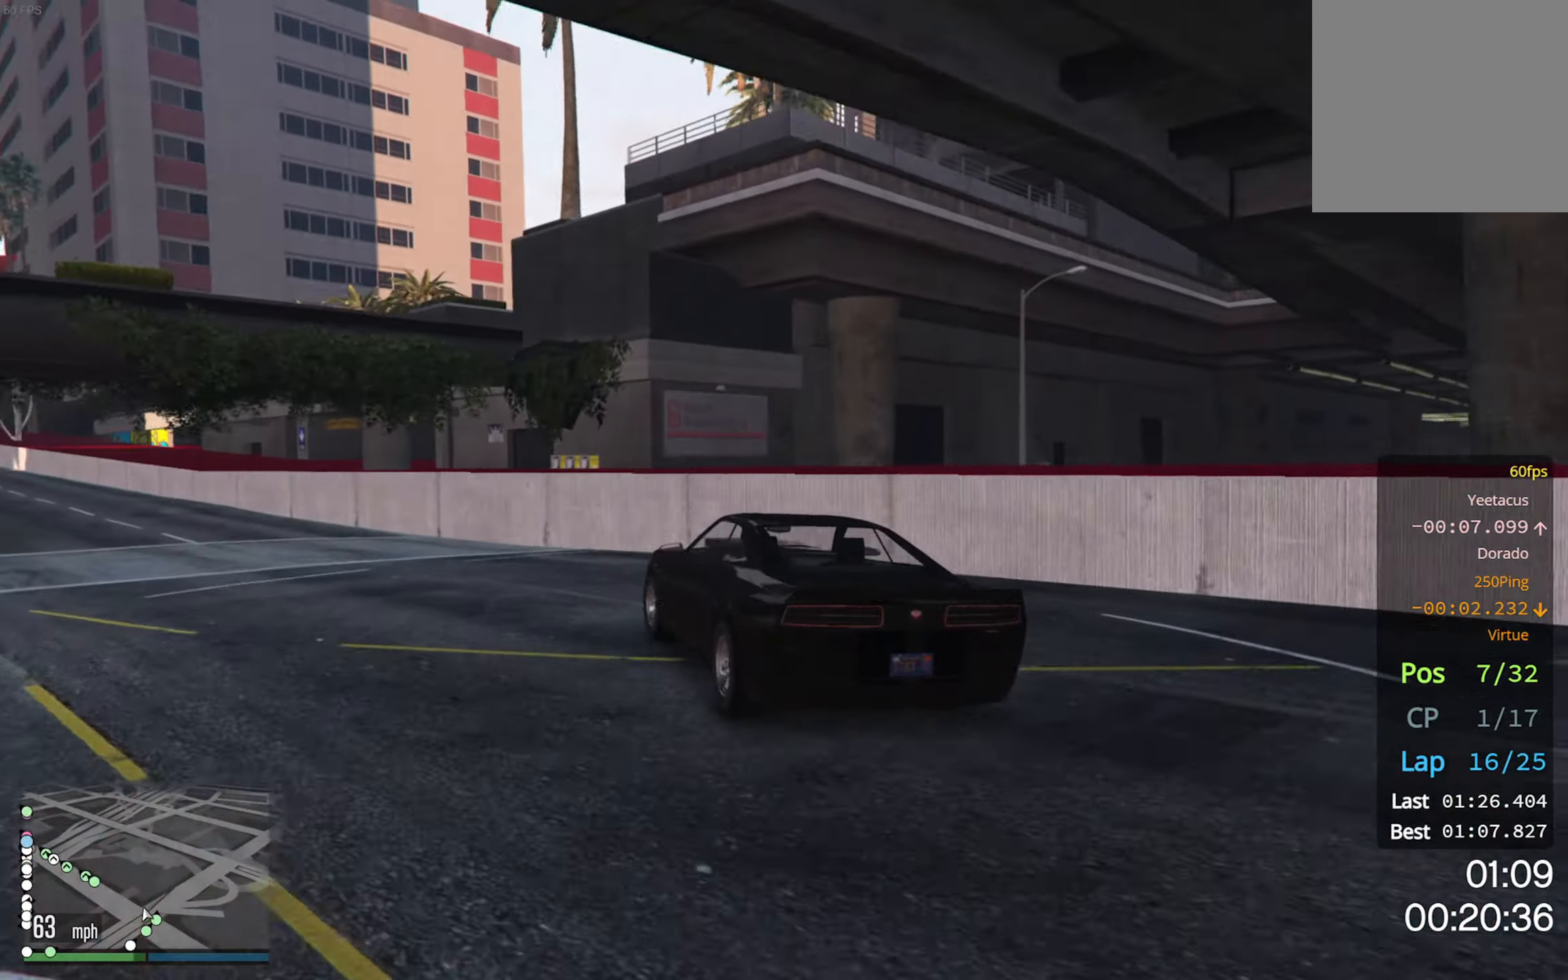
{"buttons": ["R2"], "left_stick": "center", "right_stick": "center", "events": [[300, "left_stick", "center"]]}
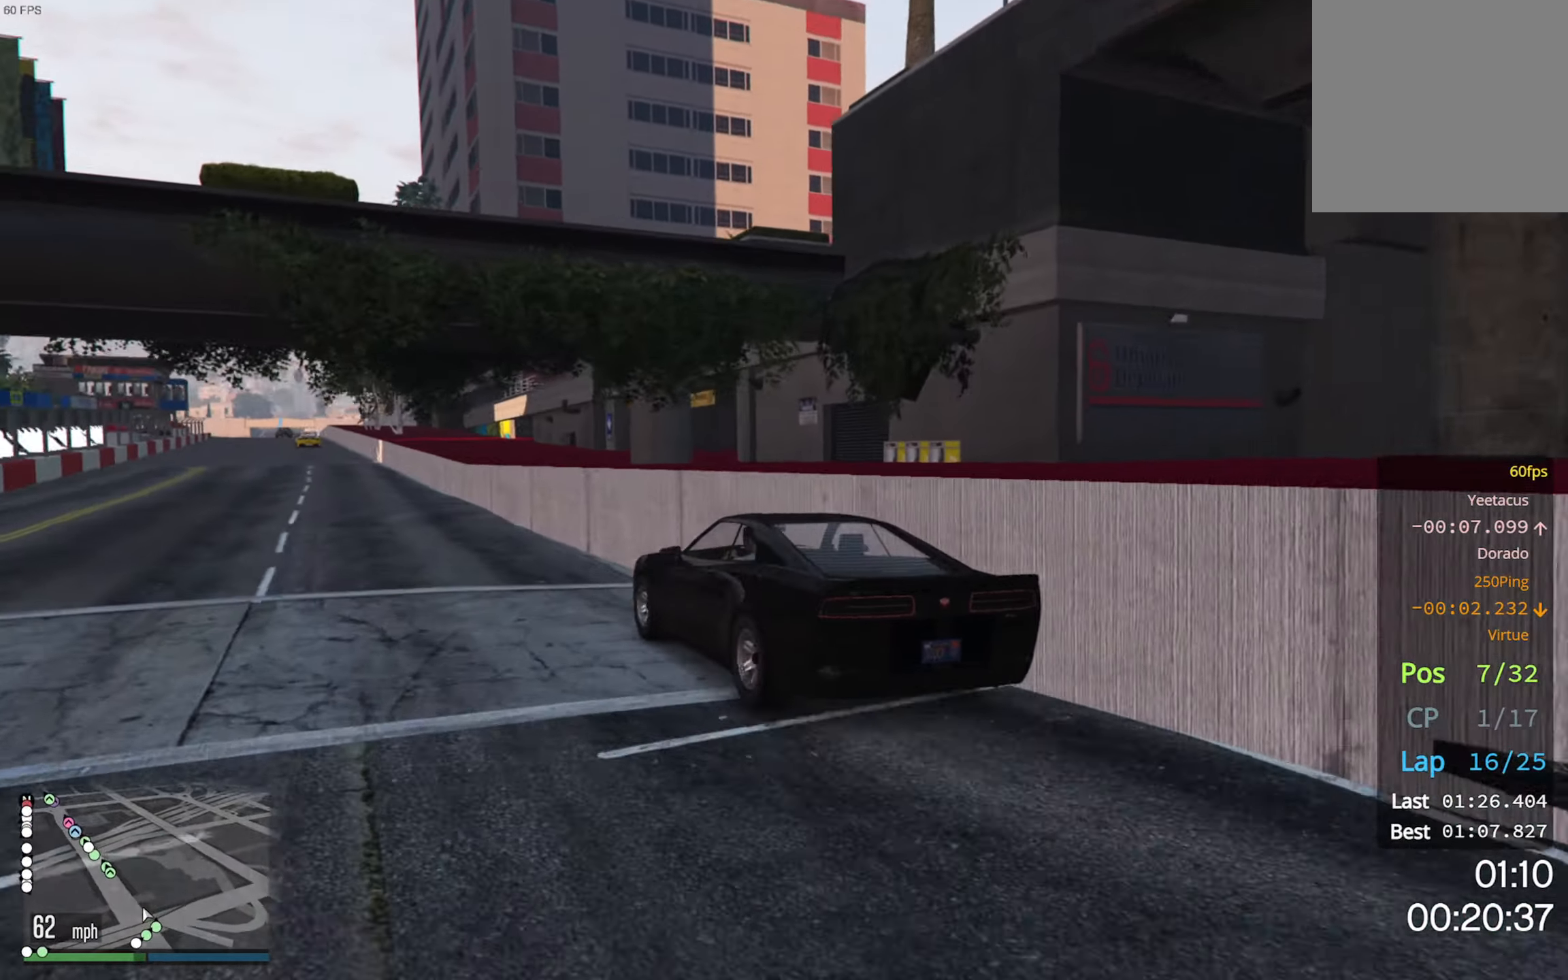
{"buttons": ["R2"], "left_stick": "center", "right_stick": "center", "events": []}
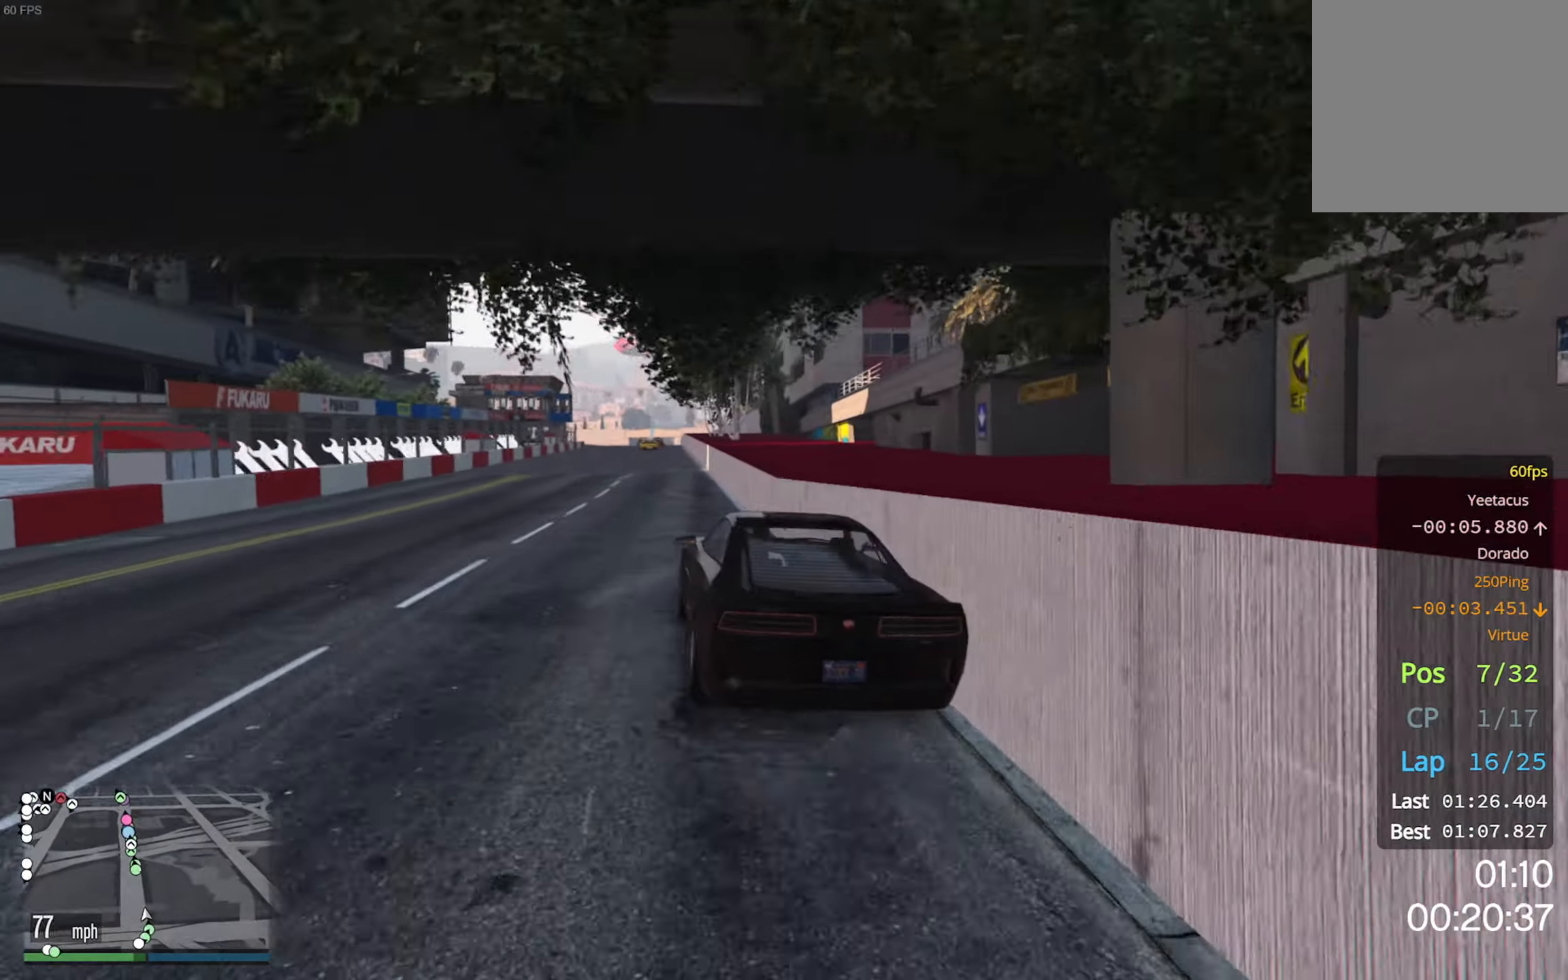
{"buttons": ["R2"], "left_stick": "center", "right_stick": "center", "events": []}
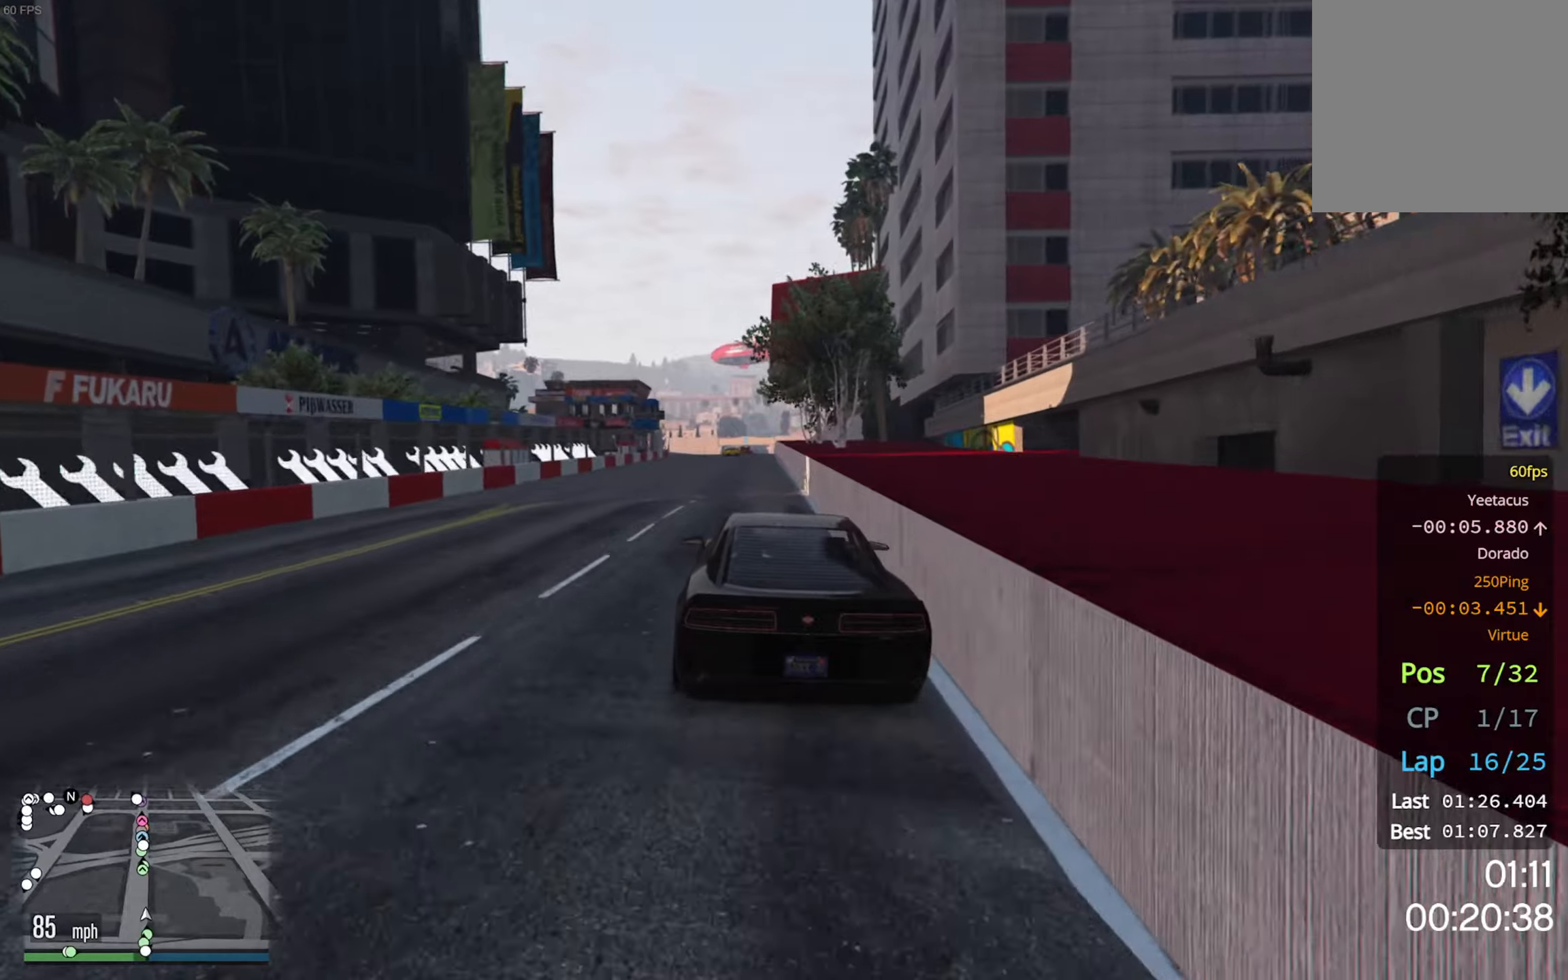
{"buttons": ["L2", "R2"], "left_stick": "center", "right_stick": "center", "events": [[350, "L2", "down"]]}
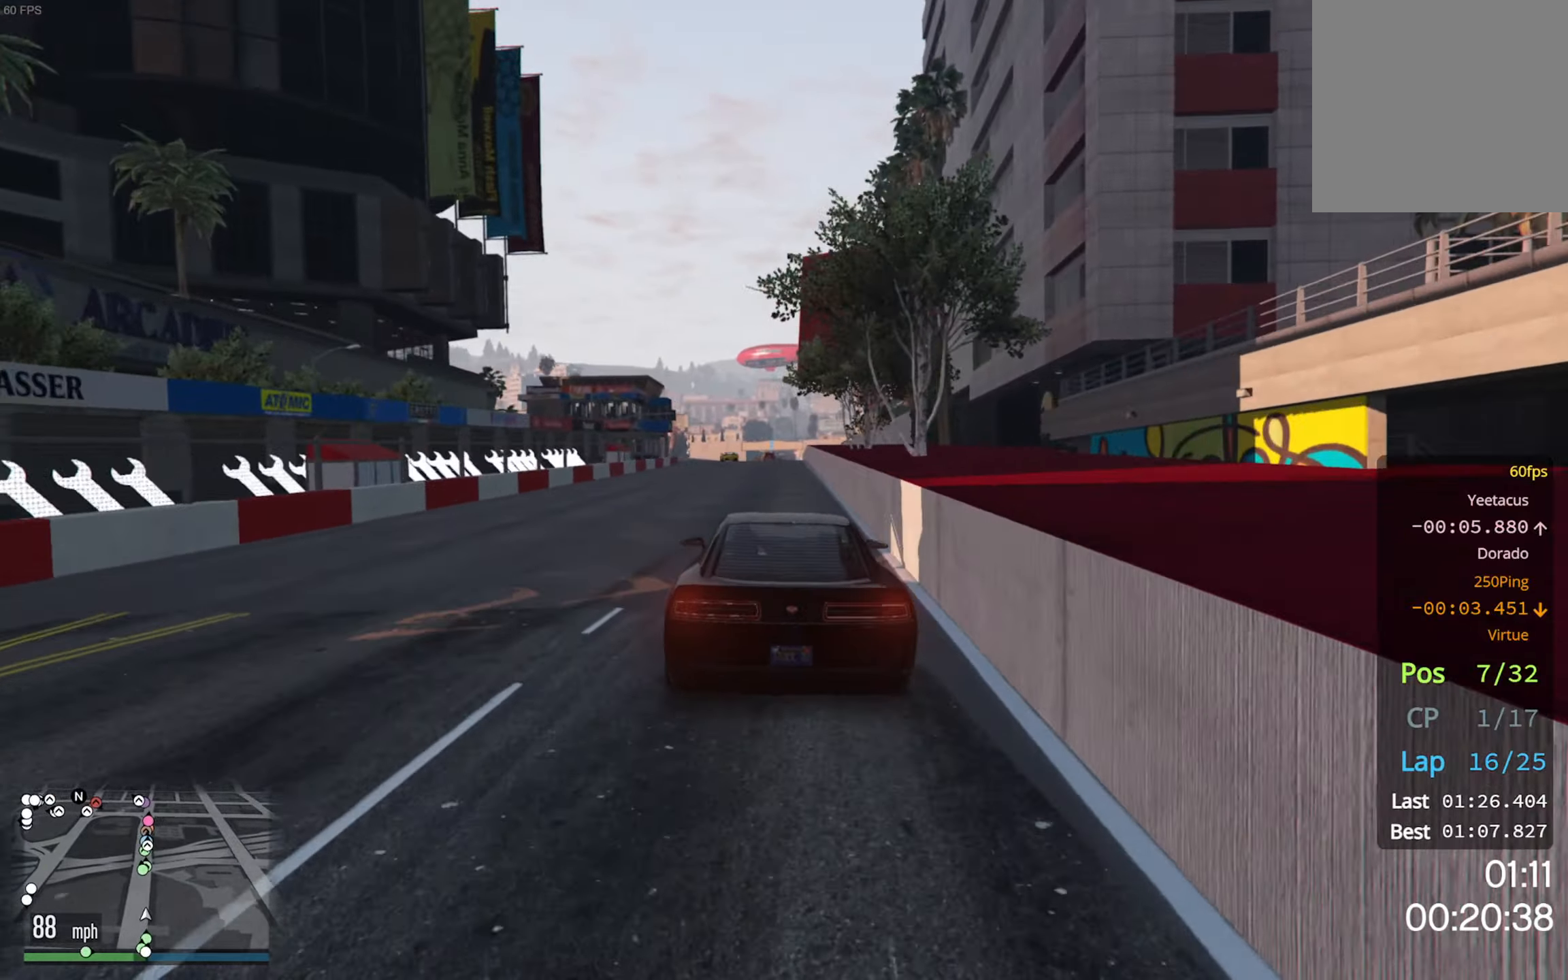
{"buttons": ["R2"], "left_stick": "down-right", "right_stick": "center", "events": [[167, "L2", "up"], [433, "left_stick", "down-right"]]}
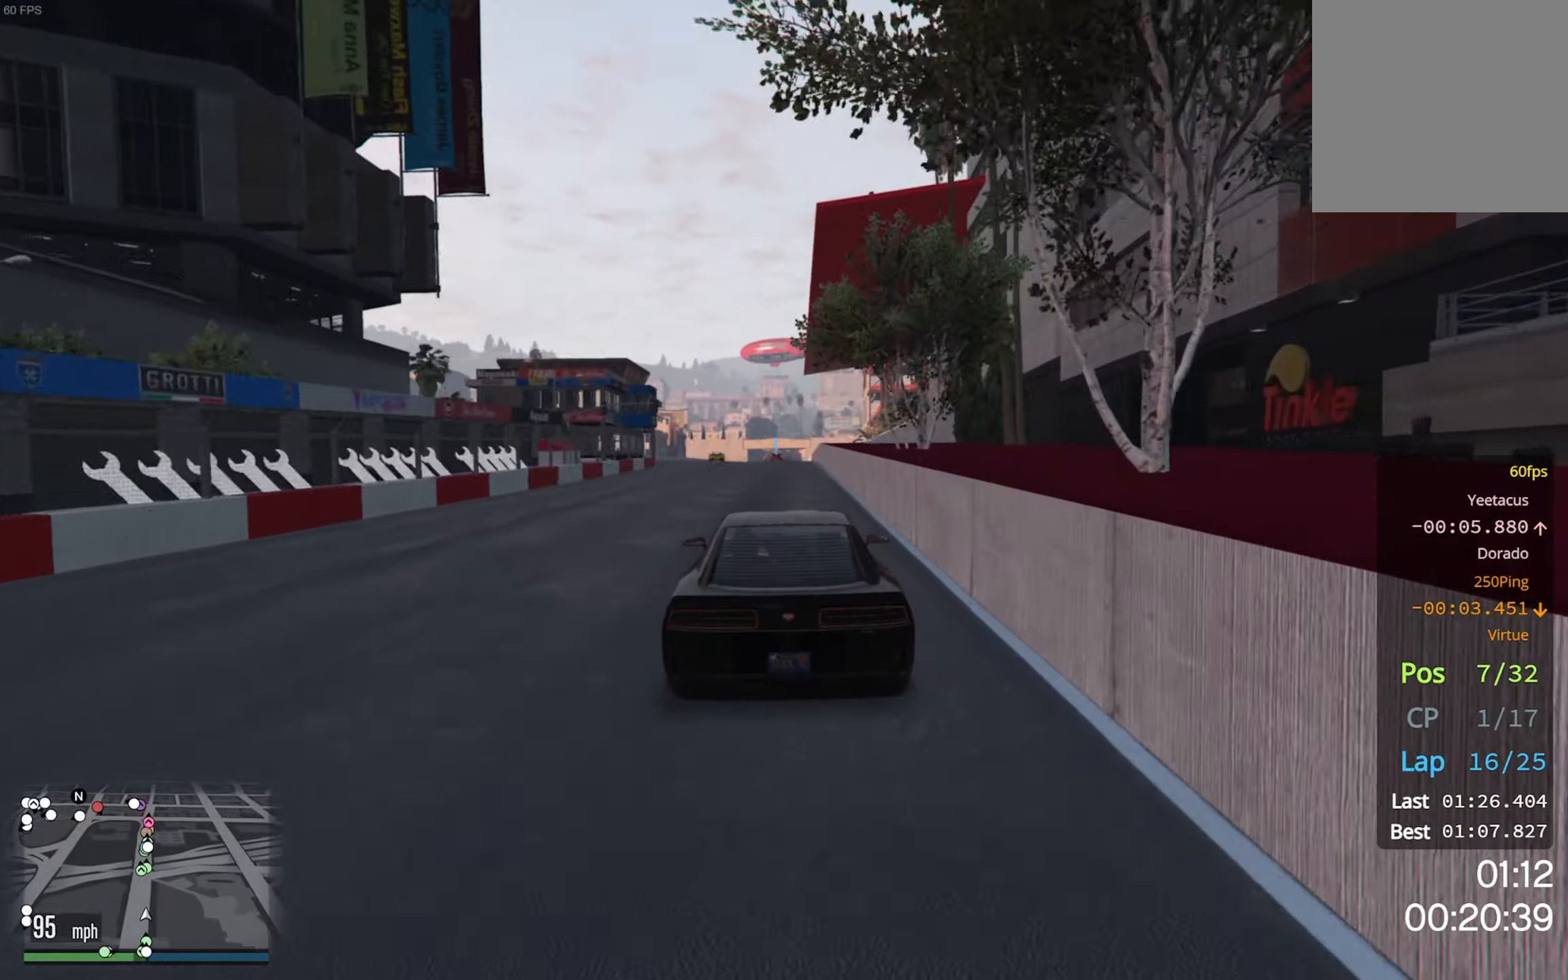
{"buttons": ["R2"], "left_stick": "center", "right_stick": "center", "events": [[33, "left_stick", "center"]]}
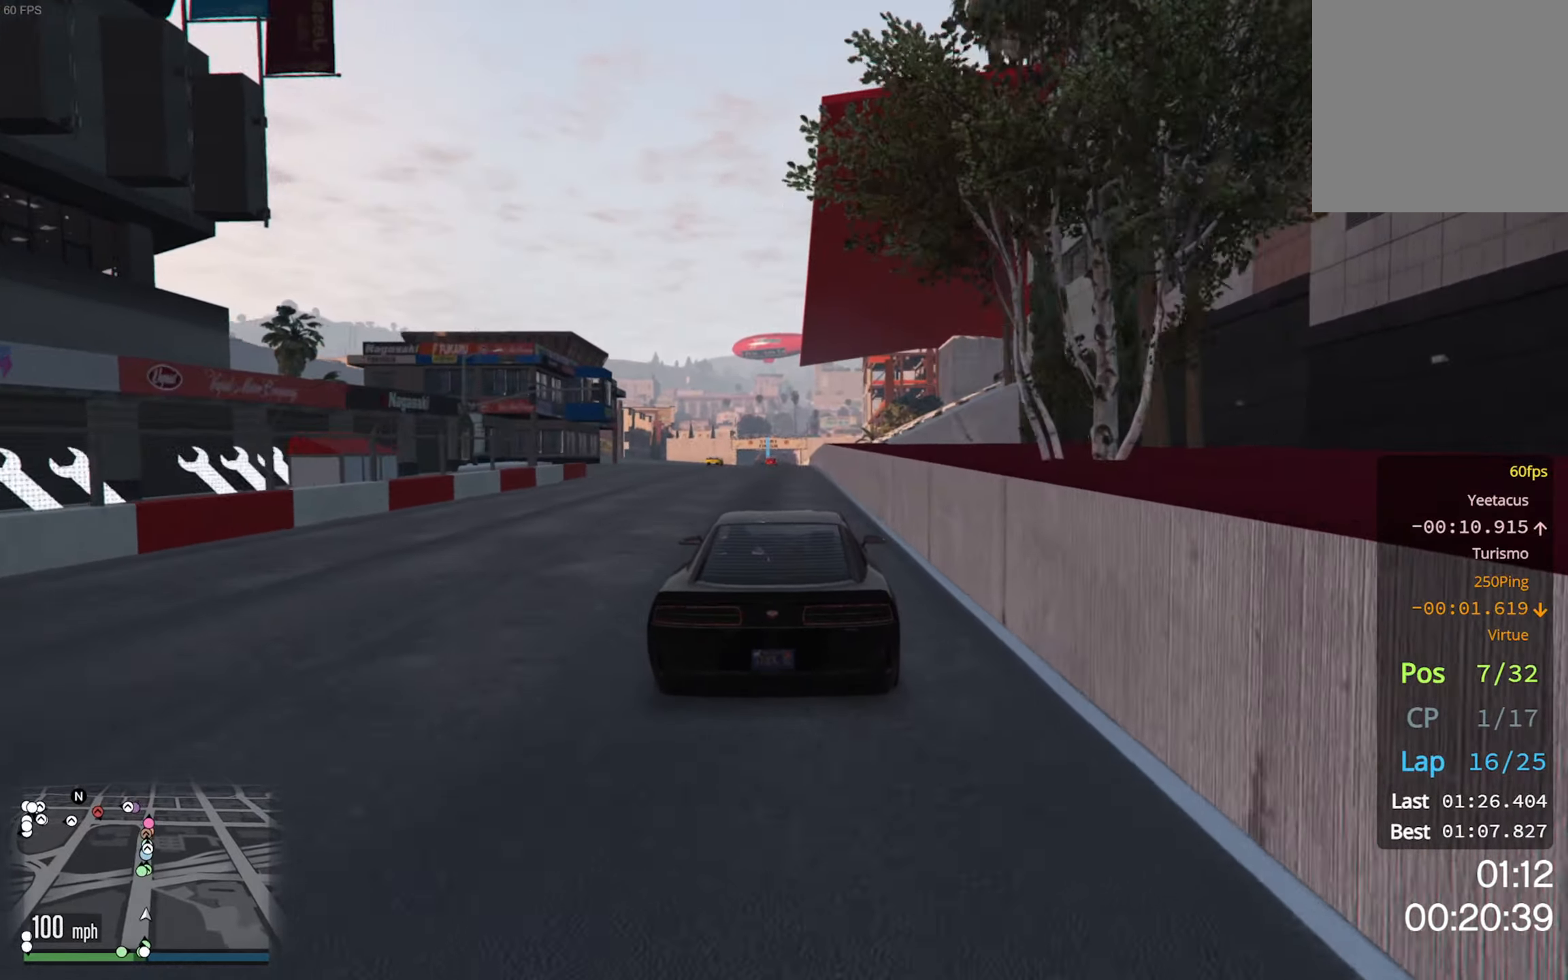
{"buttons": ["R2"], "left_stick": "center", "right_stick": "center", "events": []}
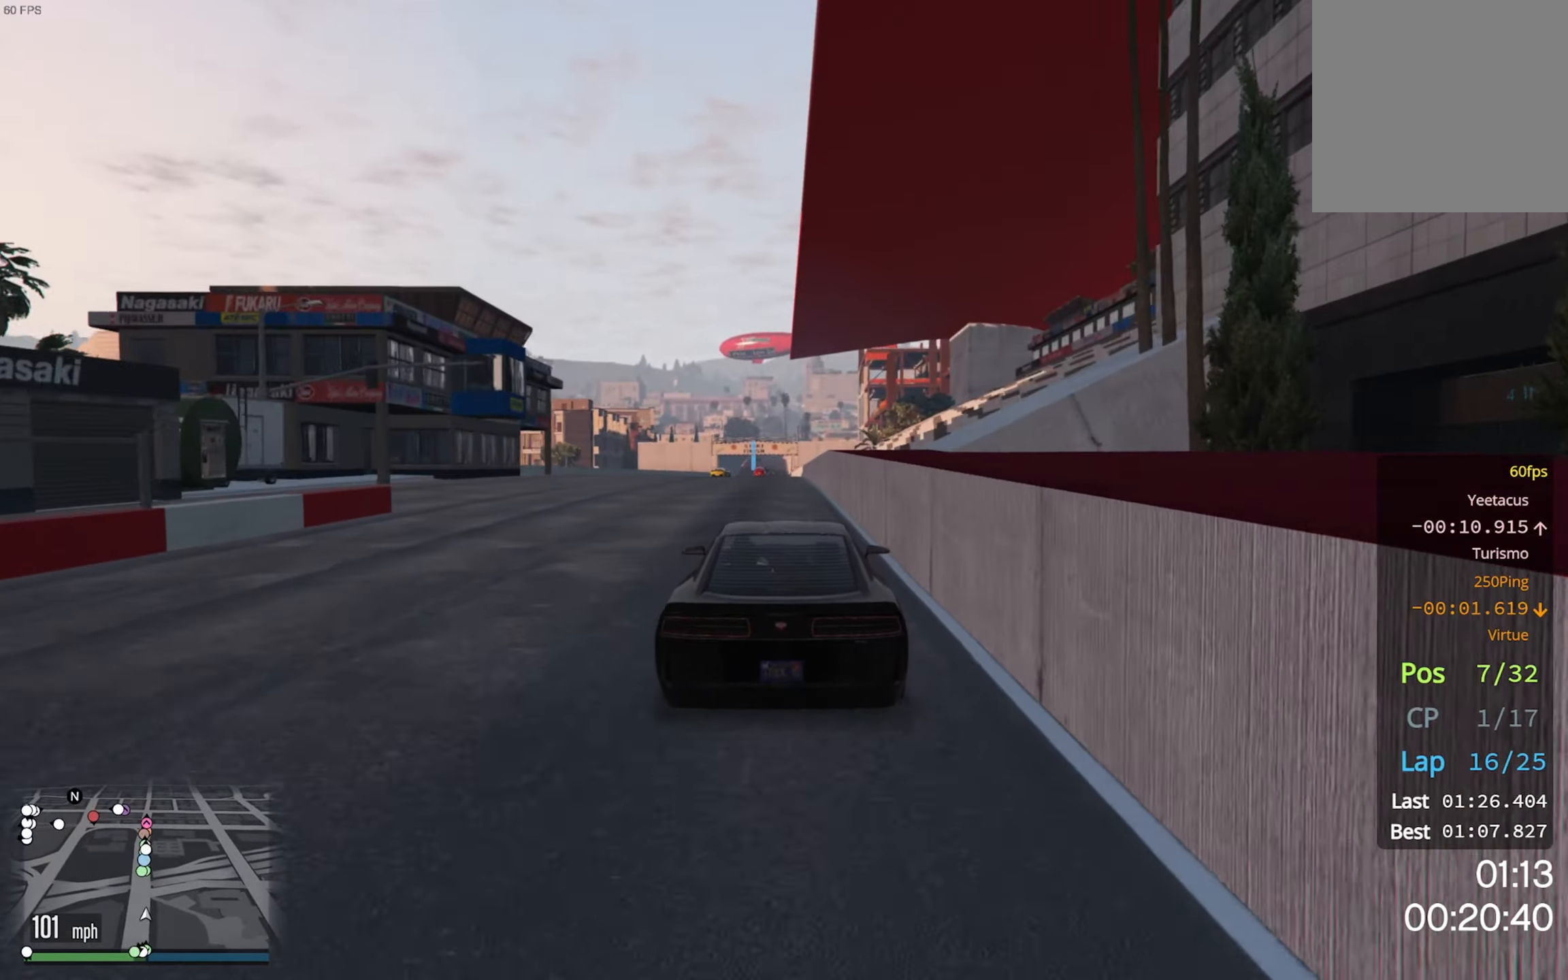
{"buttons": ["R2"], "left_stick": "center", "right_stick": "center", "events": []}
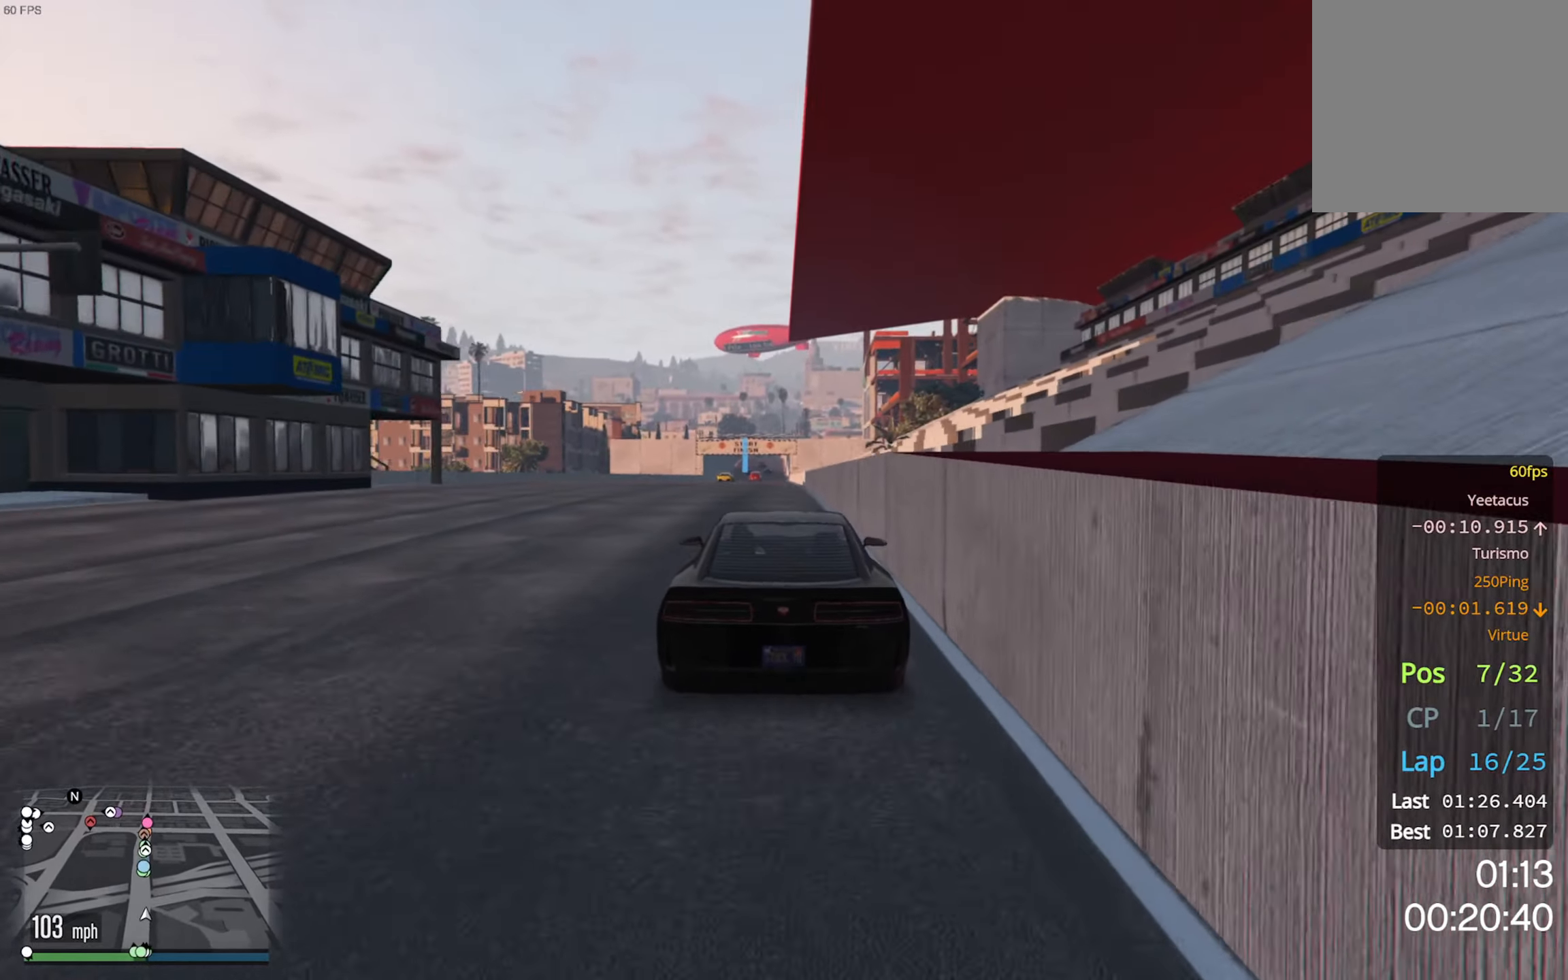
{"buttons": ["R2"], "left_stick": "center", "right_stick": "center", "events": [[250, "left_stick", "left"], [367, "left_stick", "center"]]}
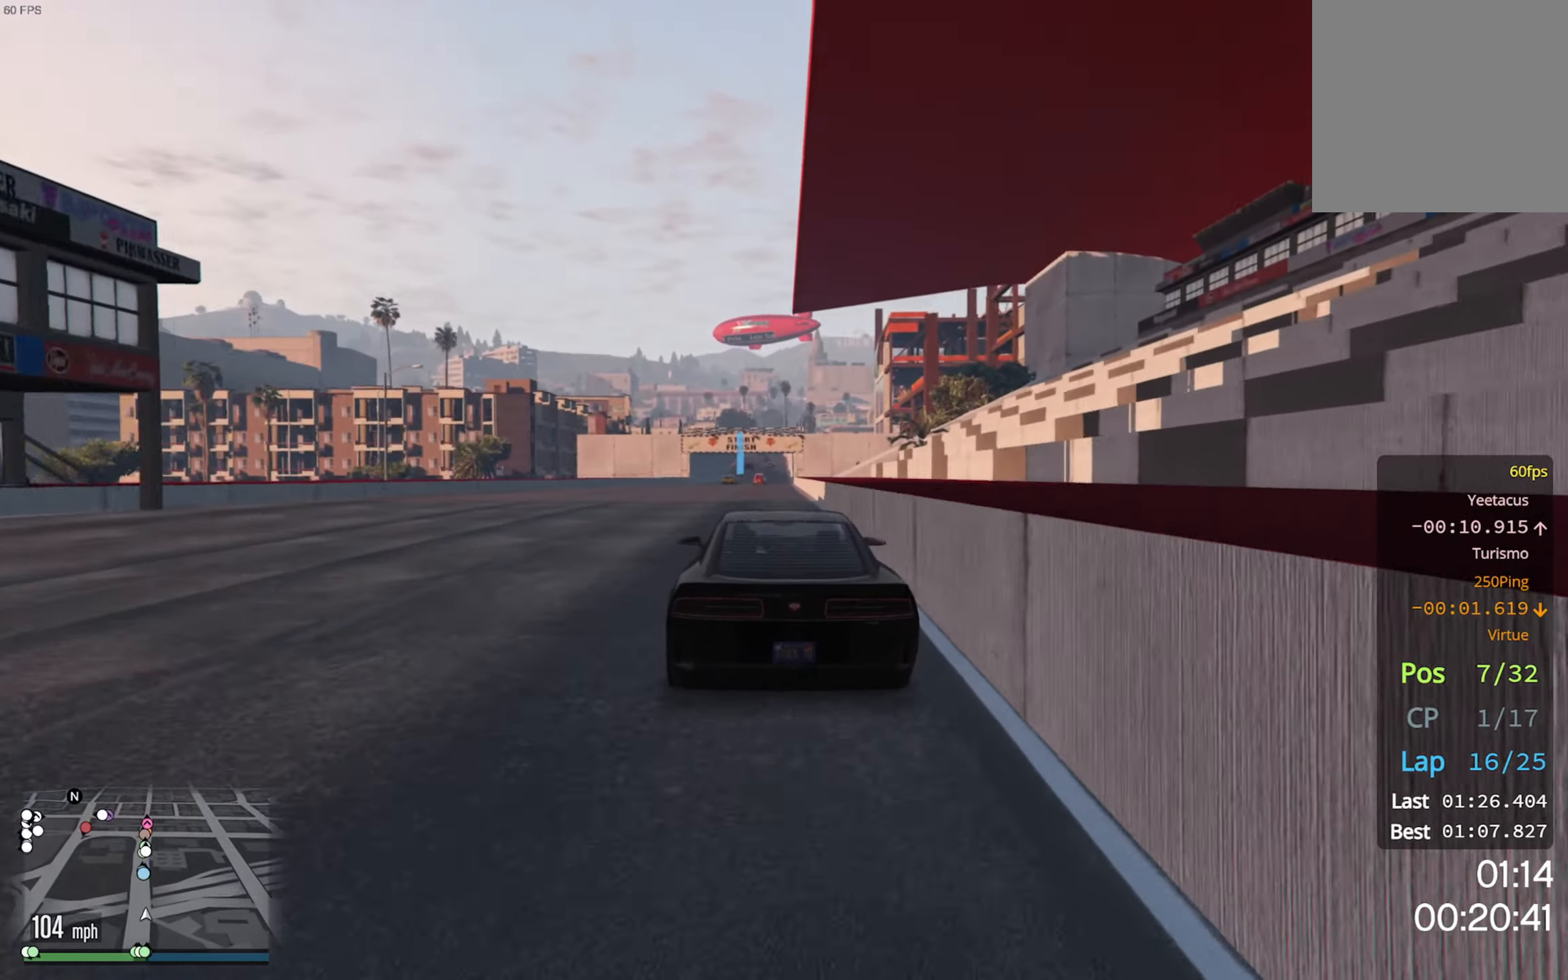
{"buttons": ["R2"], "left_stick": "center", "right_stick": "center", "events": [[150, "left_stick", "down-right"], [250, "left_stick", "center"]]}
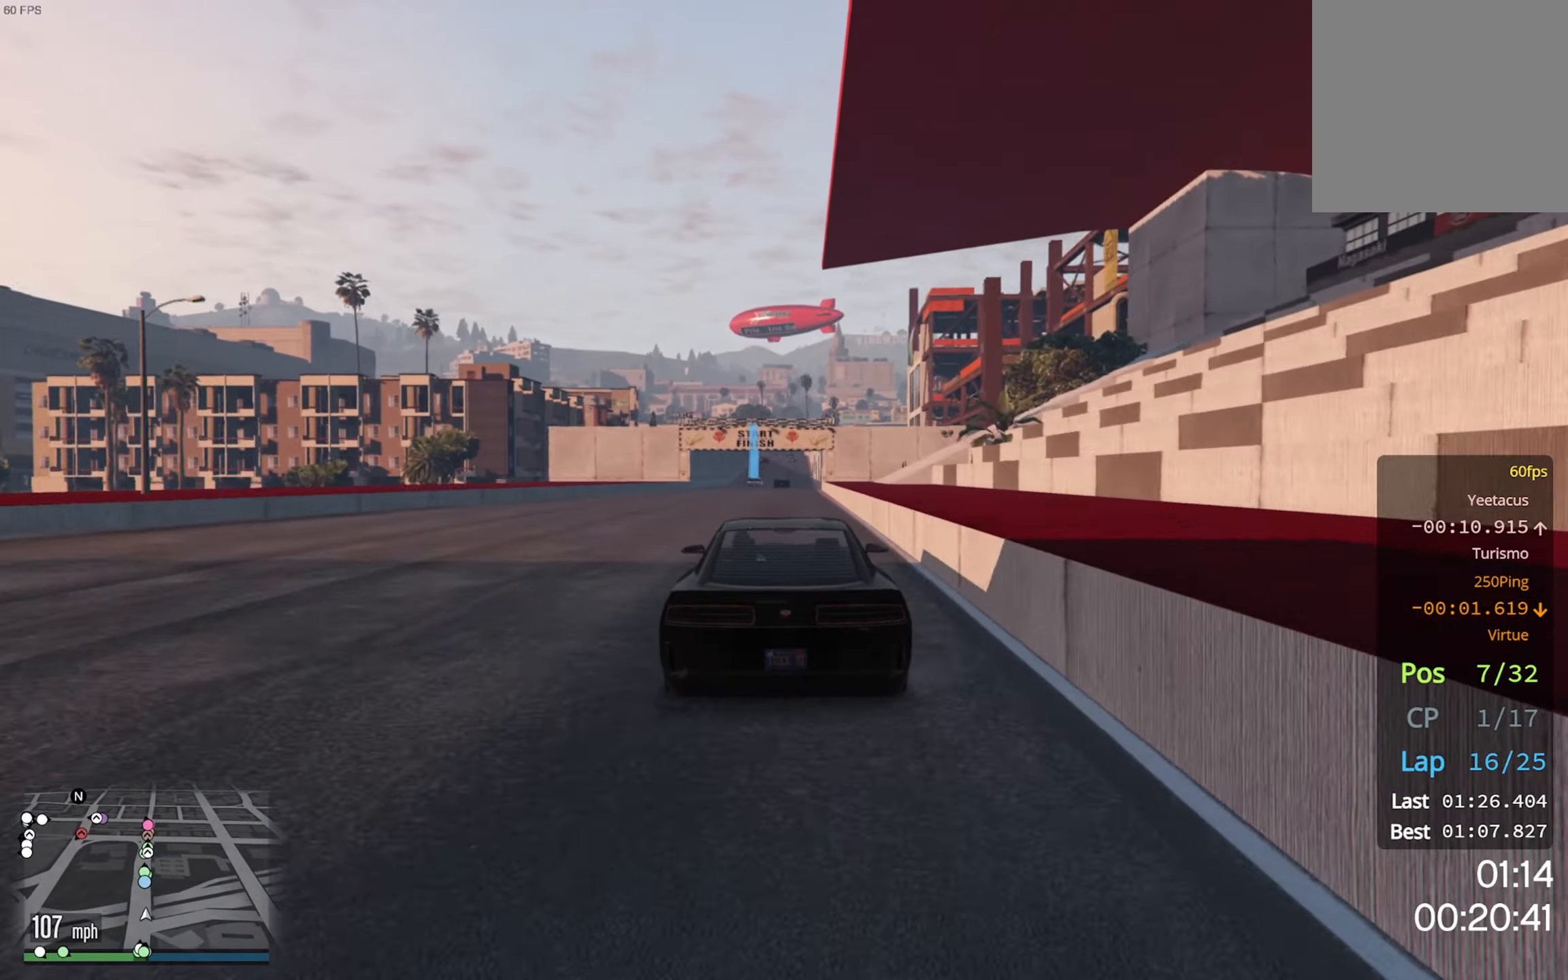
{"buttons": ["R2"], "left_stick": "center", "right_stick": "center", "events": [[433, "left_stick", "down-right"], [500, "left_stick", "center"]]}
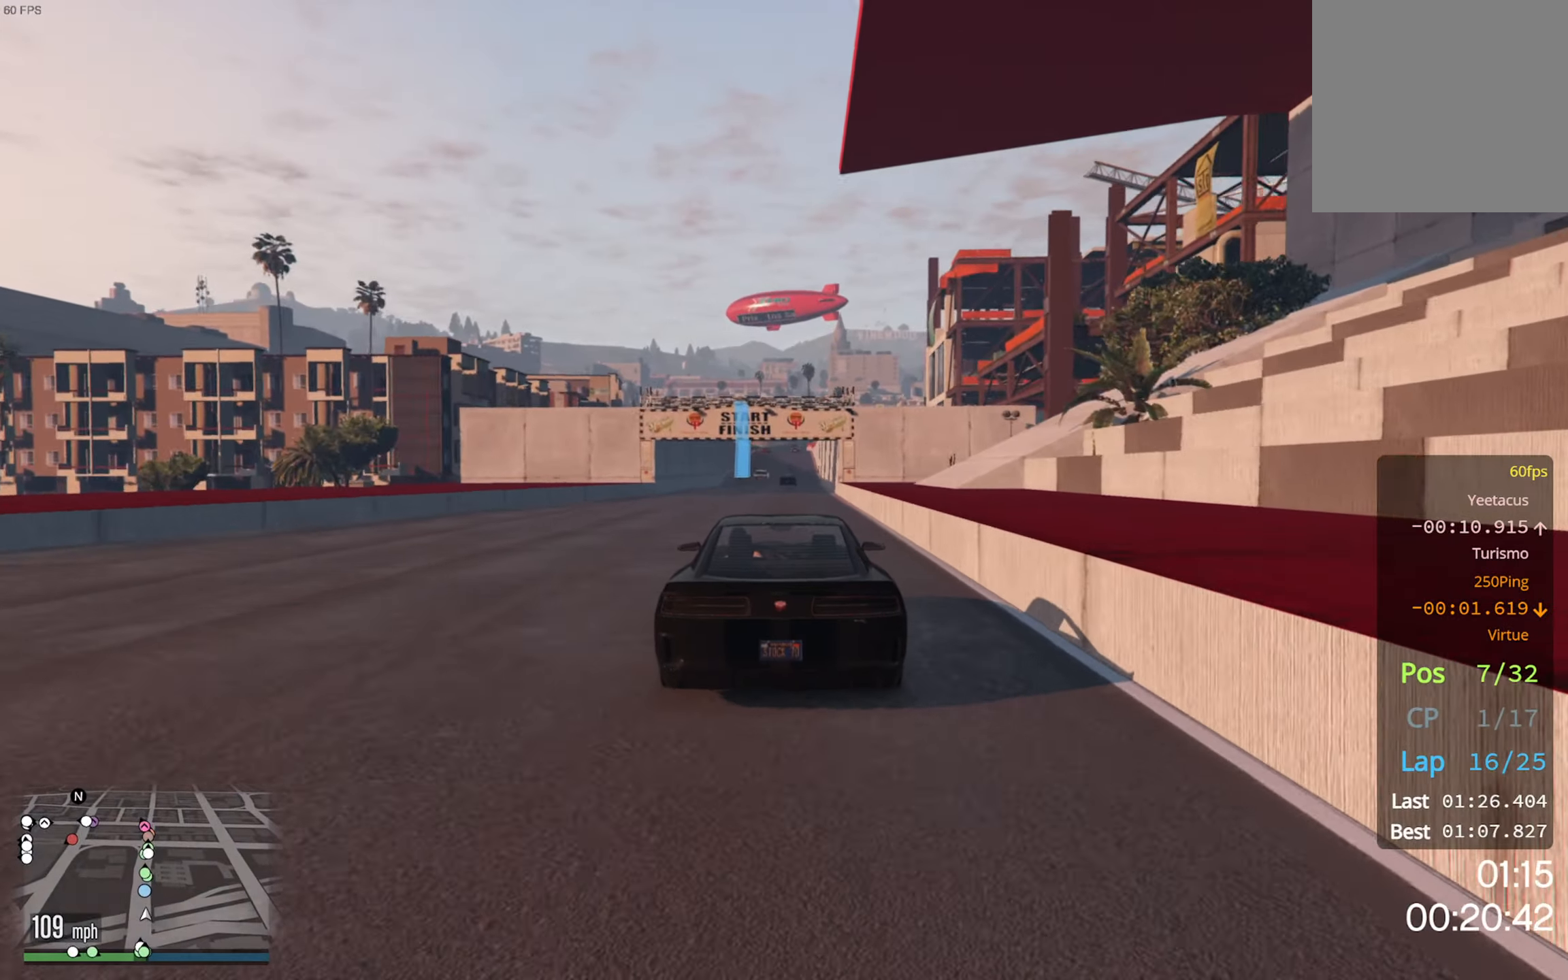
{"buttons": ["R2"], "left_stick": "center", "right_stick": "center", "events": []}
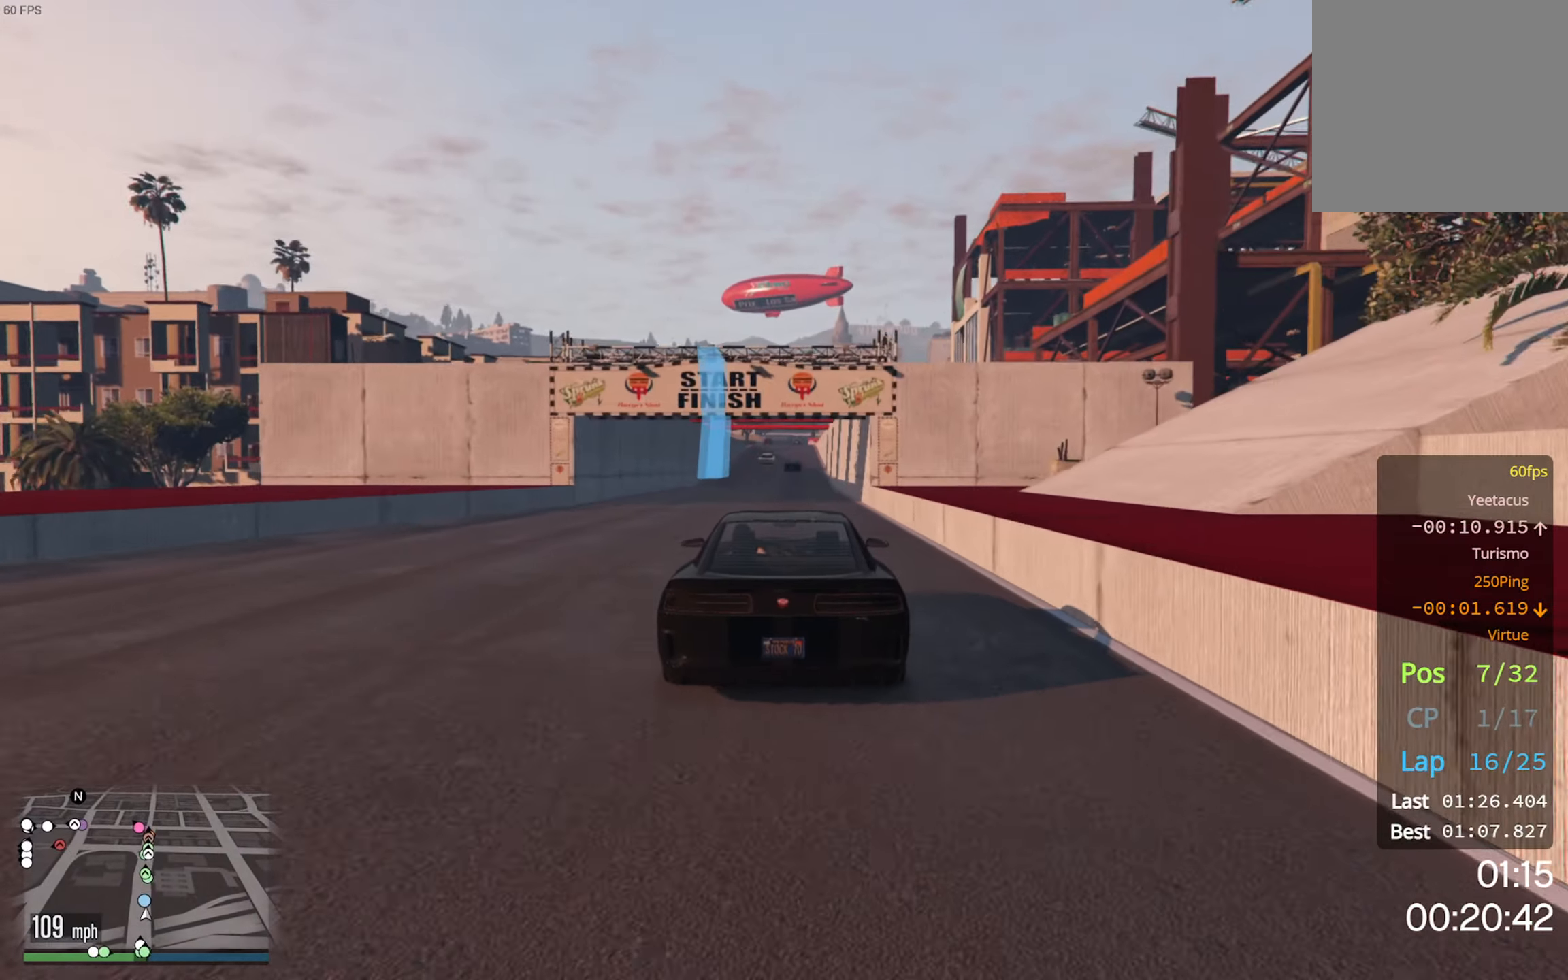
{"buttons": ["R2"], "left_stick": "center", "right_stick": "center", "events": []}
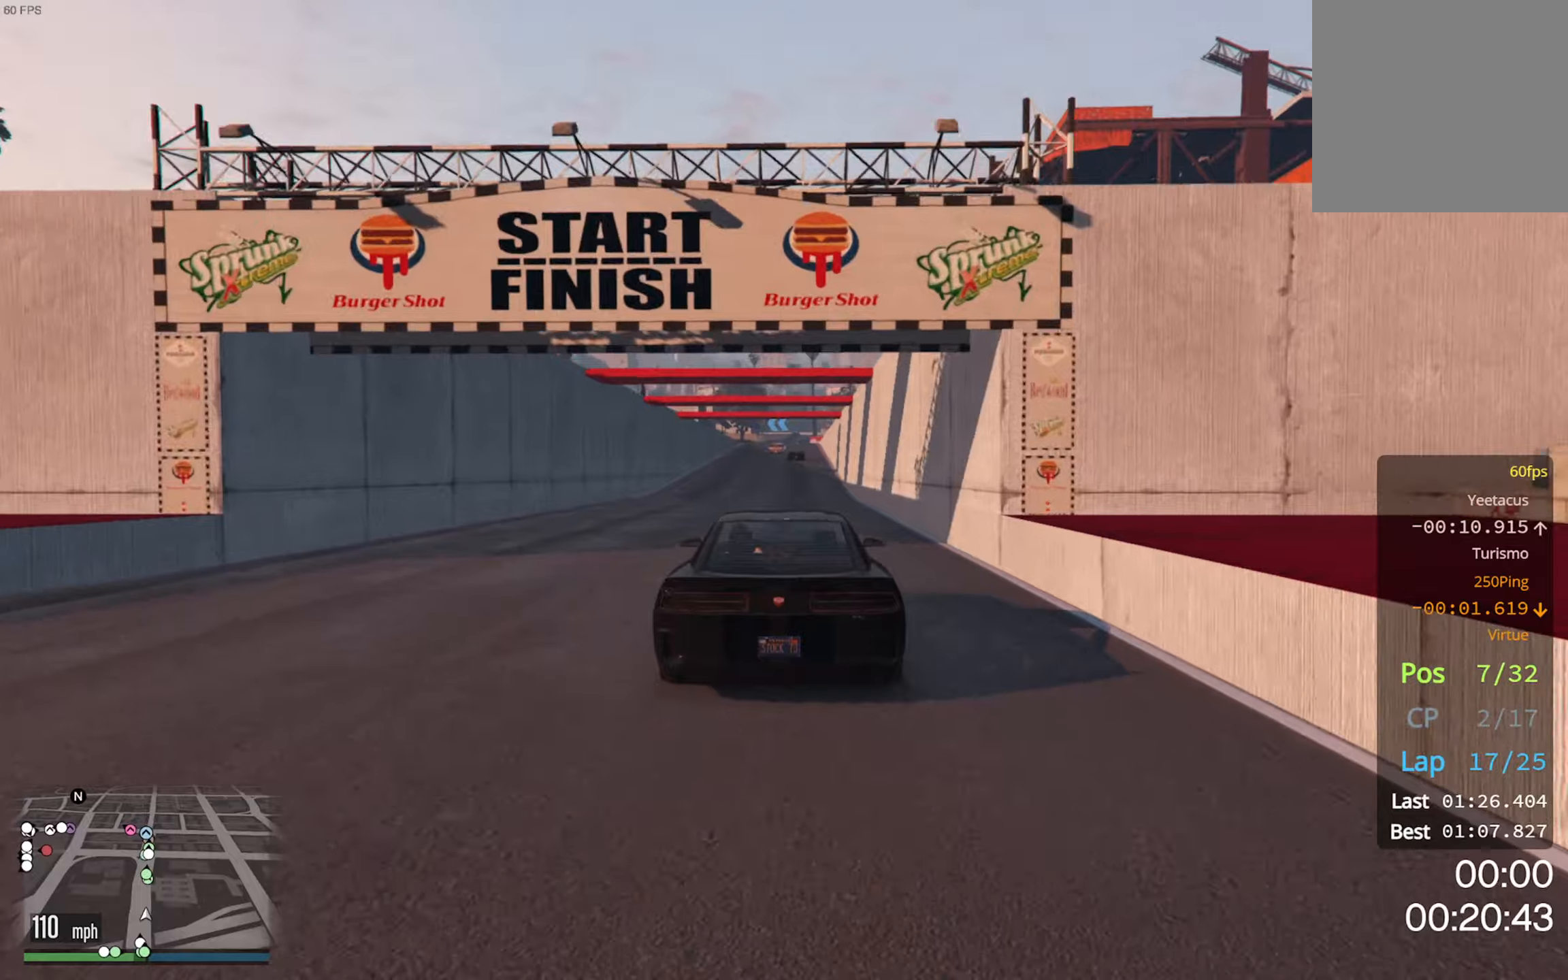
{"buttons": ["R2"], "left_stick": "center", "right_stick": "center", "events": []}
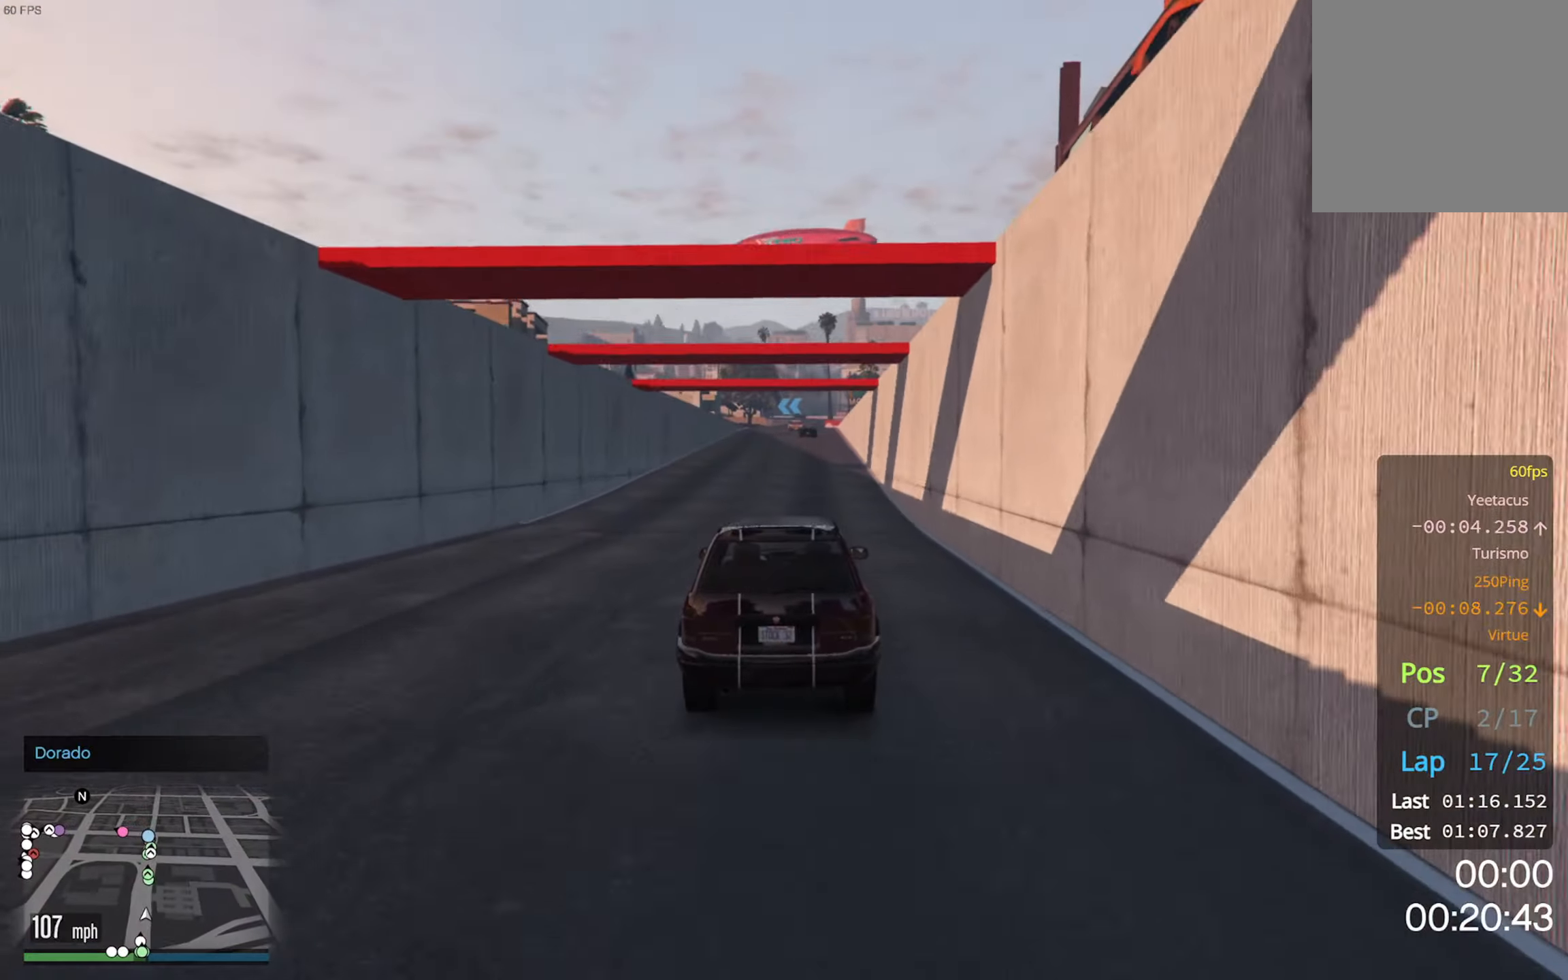
{"buttons": ["R2"], "left_stick": "center", "right_stick": "center", "events": [[67, "left_stick", "down-right"], [167, "left_stick", "center"]]}
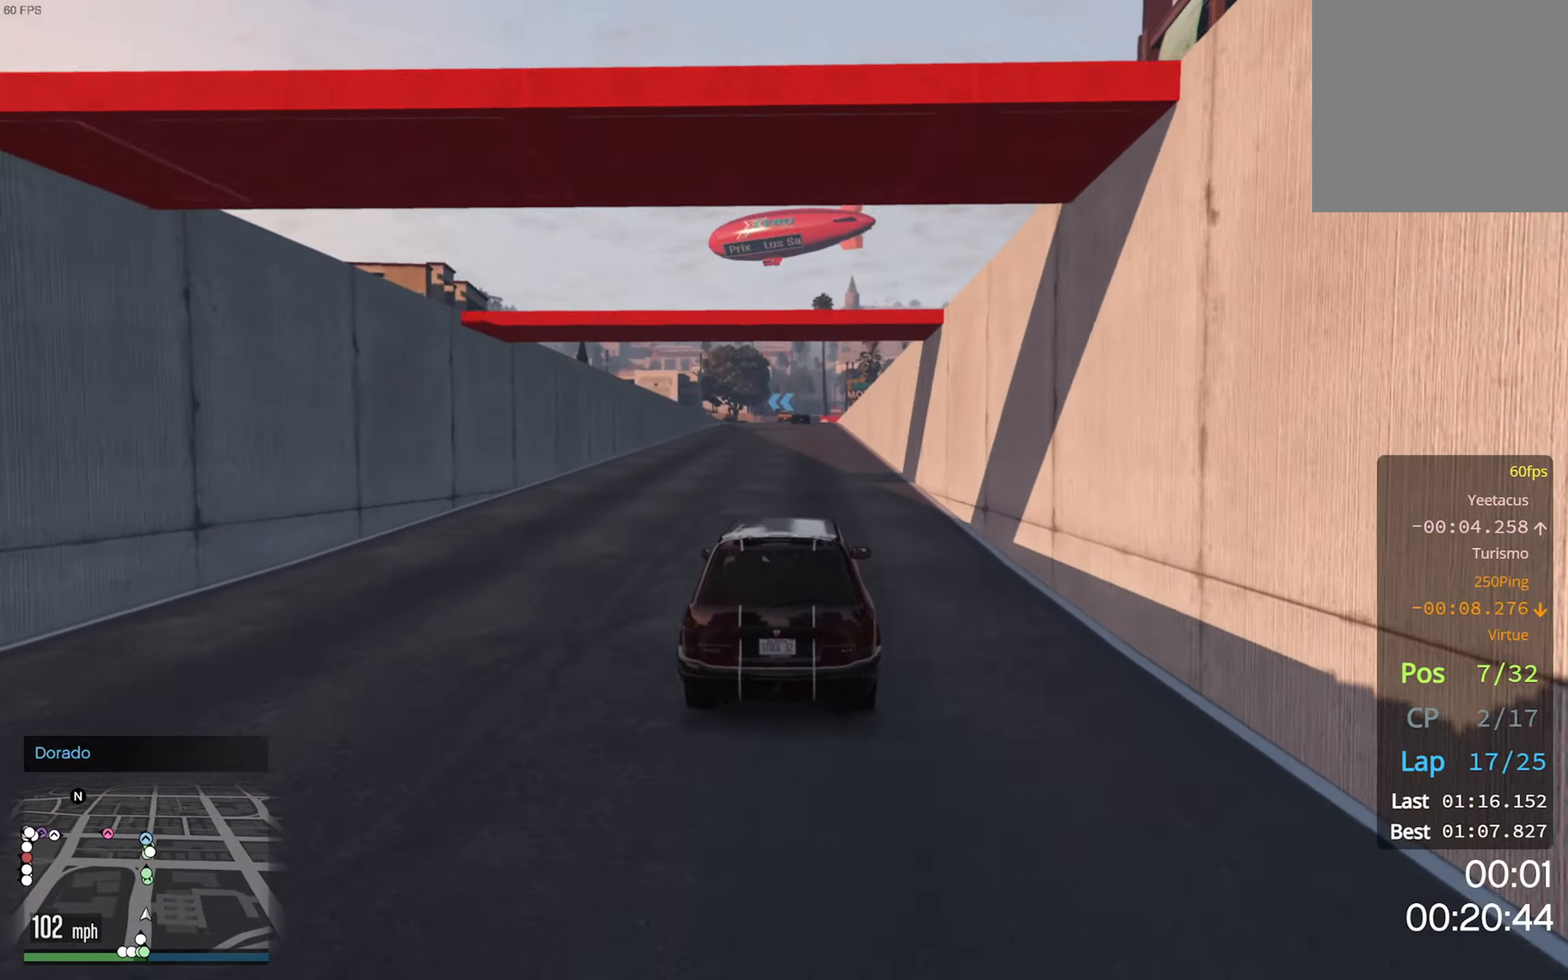
{"buttons": ["R2"], "left_stick": "center", "right_stick": "center", "events": [[234, "left_stick", "down-right"], [300, "left_stick", "center"]]}
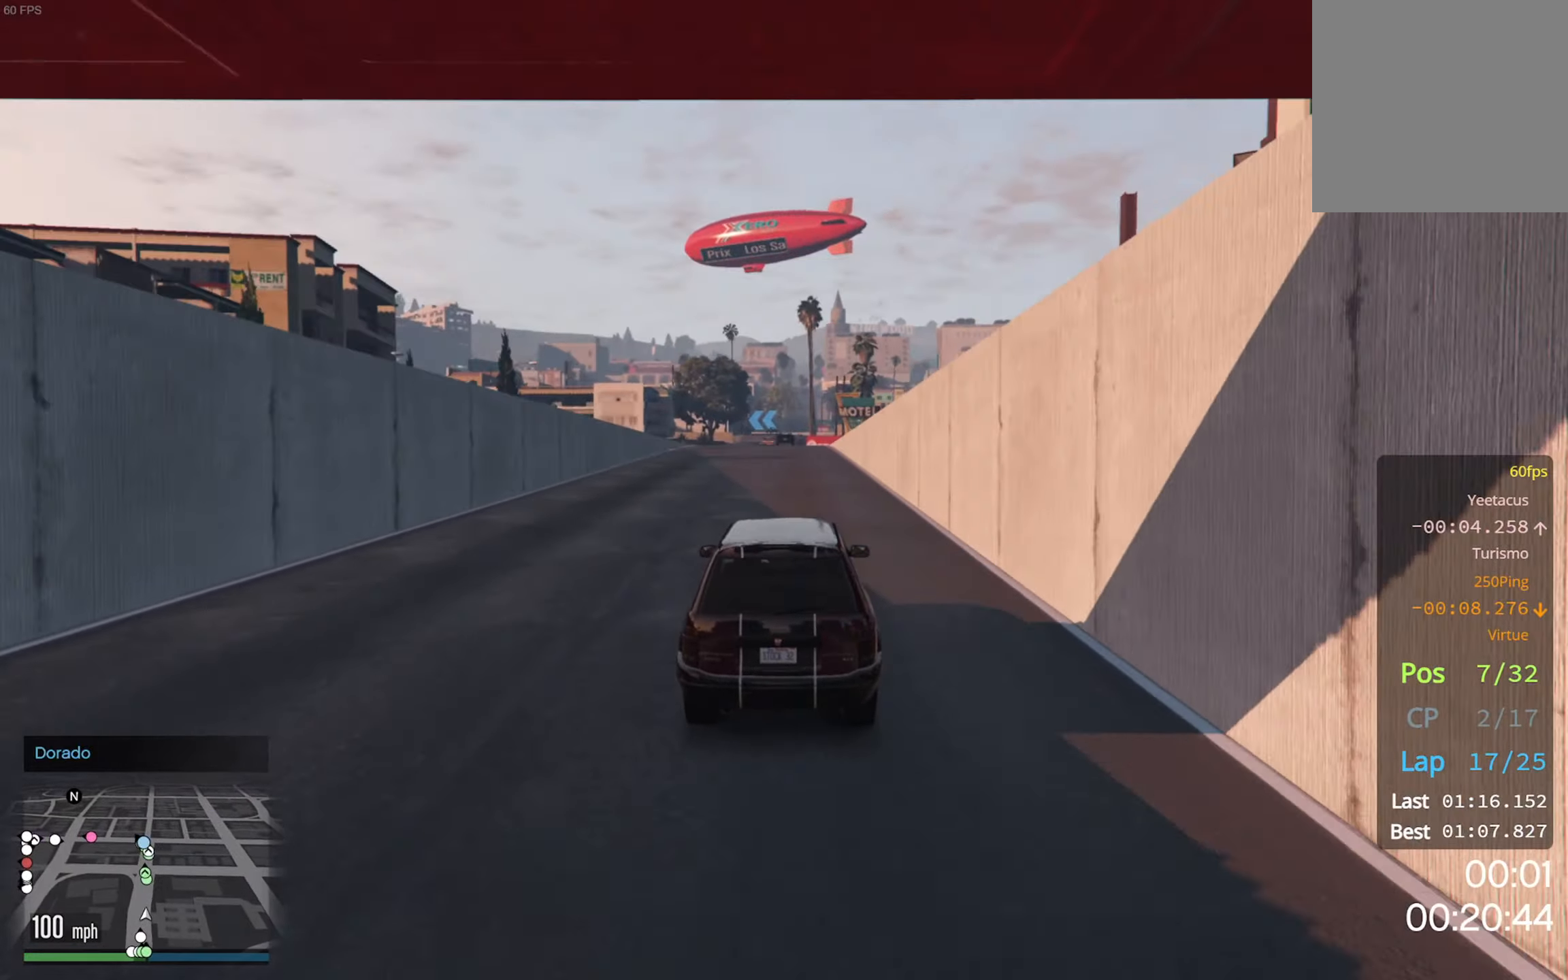
{"buttons": ["R2"], "left_stick": "center", "right_stick": "center", "events": [[334, "left_stick", "left"], [450, "left_stick", "center"]]}
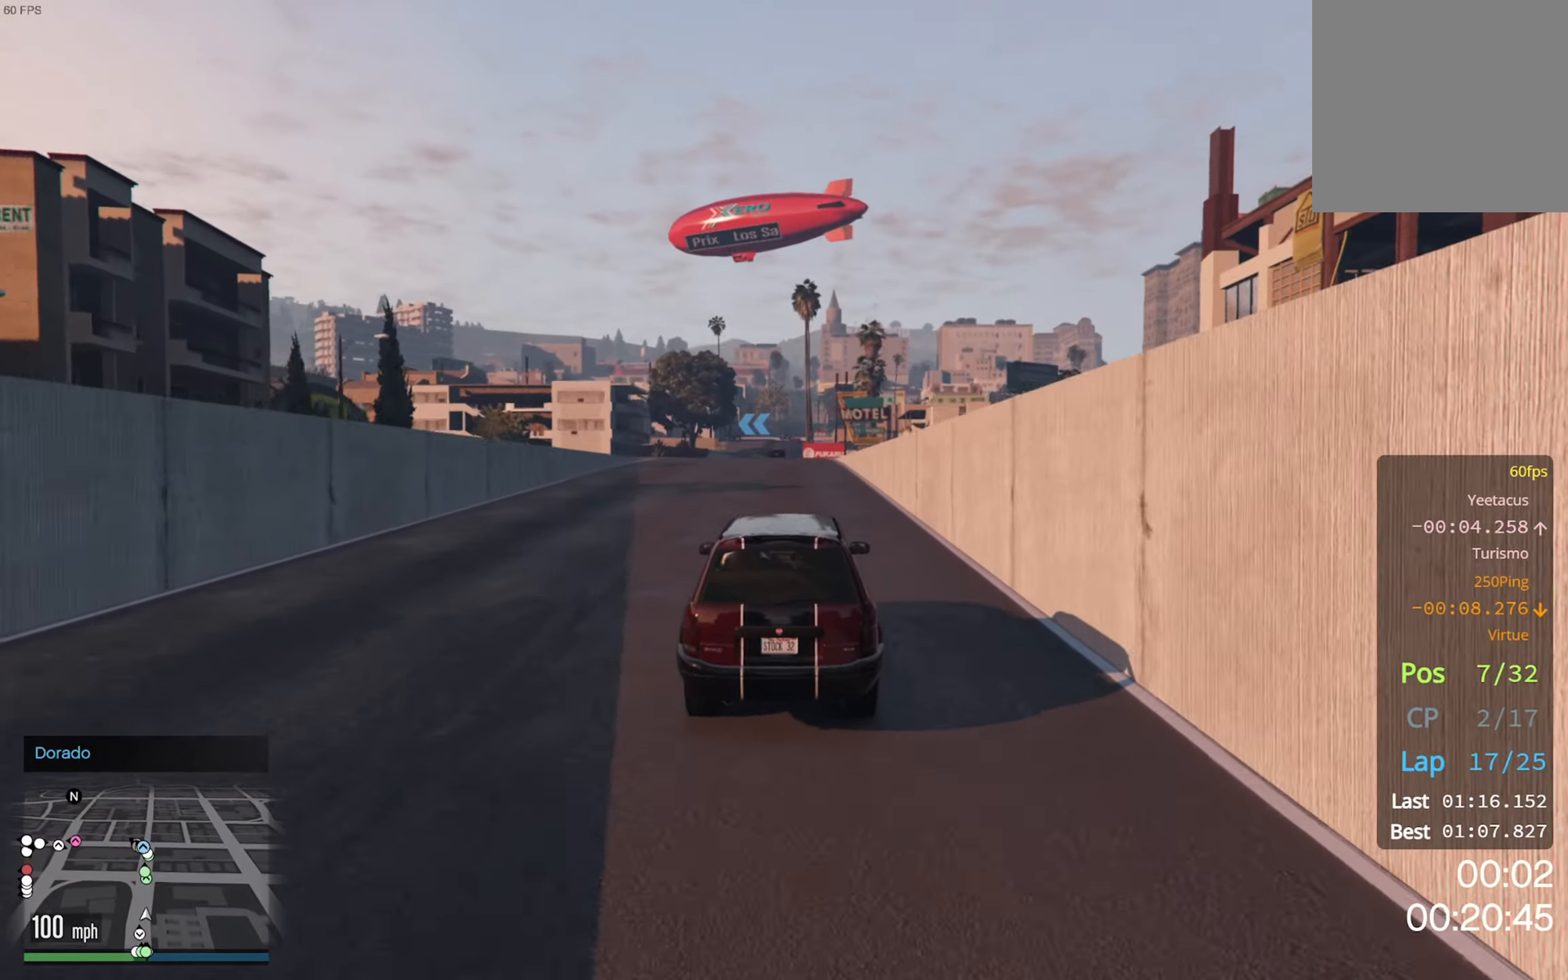
{"buttons": ["R2"], "left_stick": "center", "right_stick": "center", "events": [[267, "left_stick", "left"], [417, "left_stick", "center"]]}
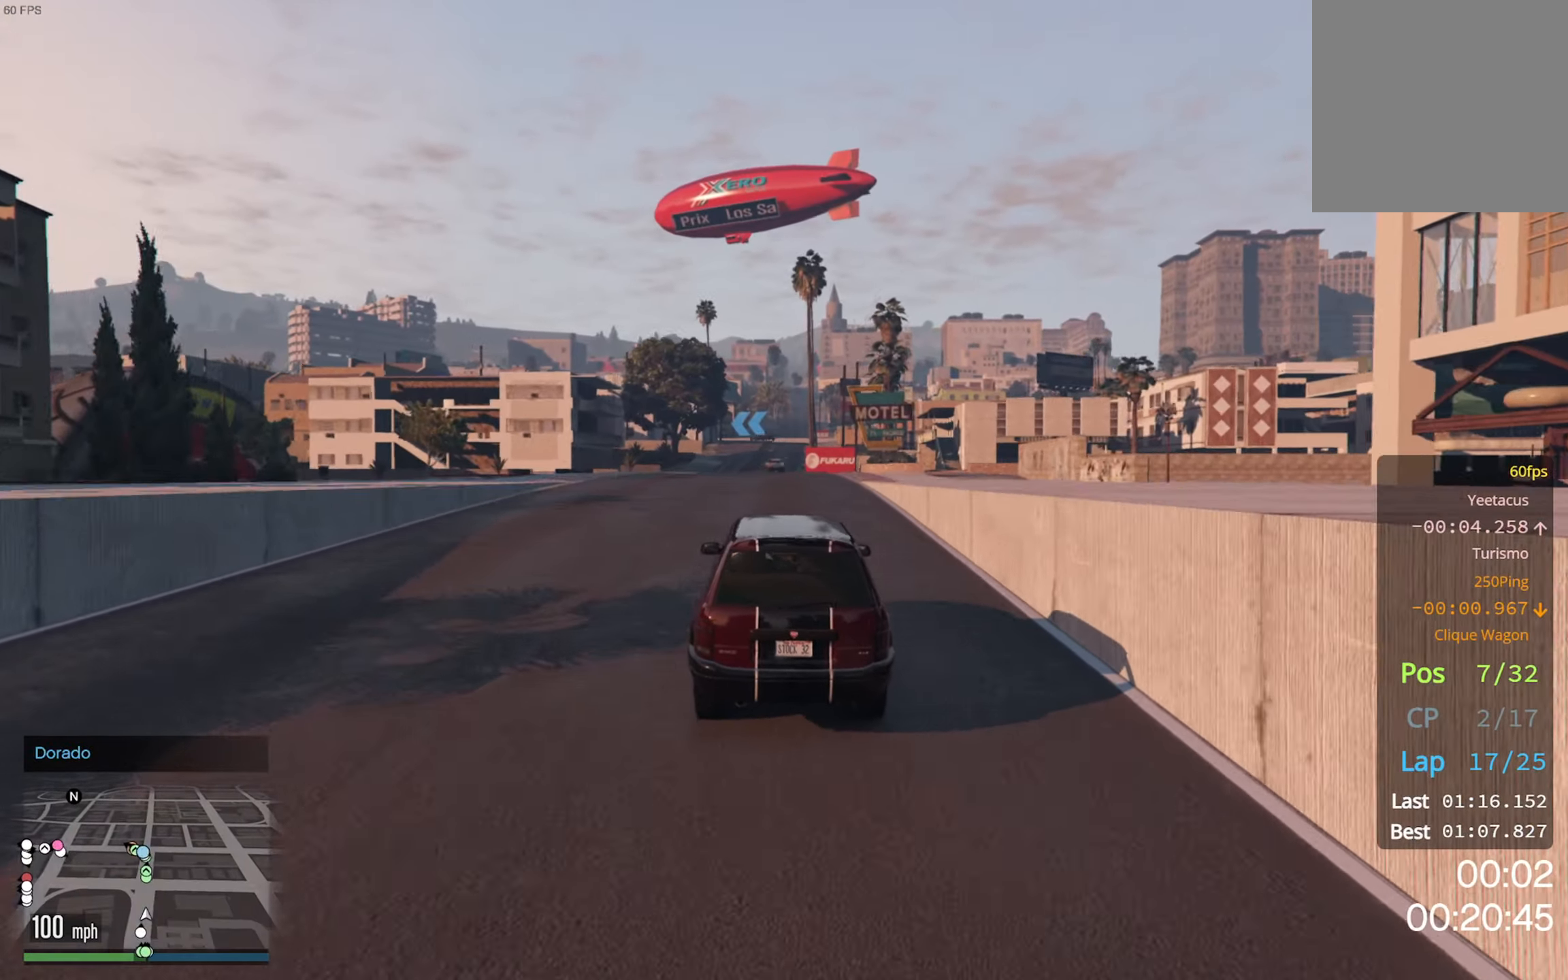
{"buttons": ["R2"], "left_stick": "down-right", "right_stick": "center", "events": [[484, "left_stick", "down-right"]]}
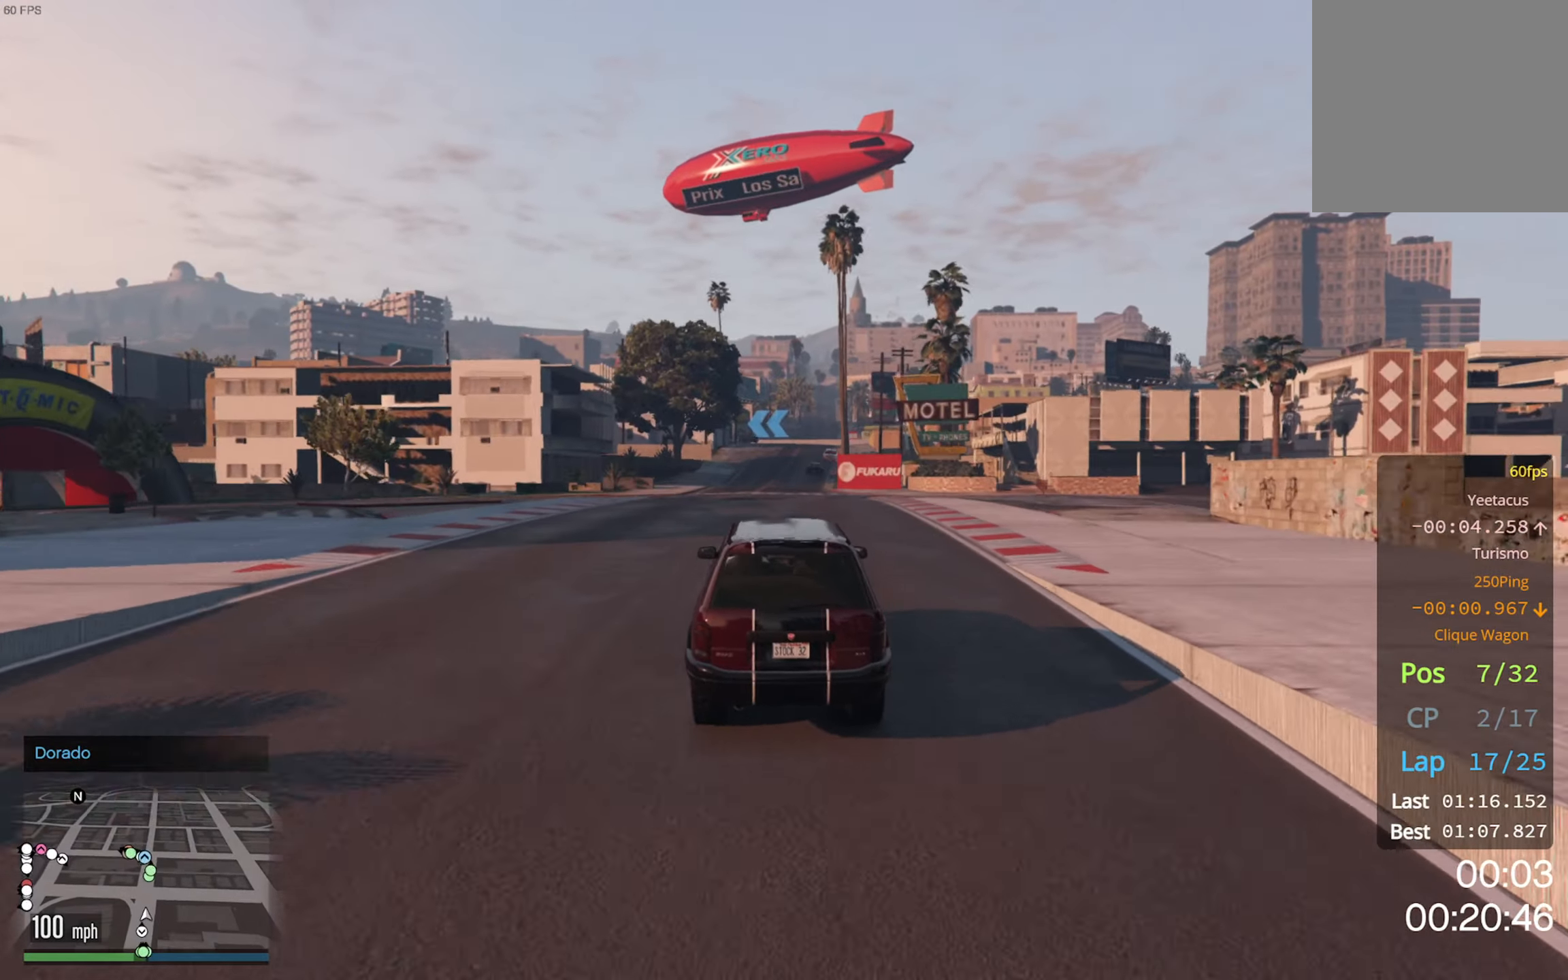
{"buttons": ["R2"], "left_stick": "center", "right_stick": "center", "events": [[100, "left_stick", "center"], [384, "left_stick", "down-right"], [484, "left_stick", "center"]]}
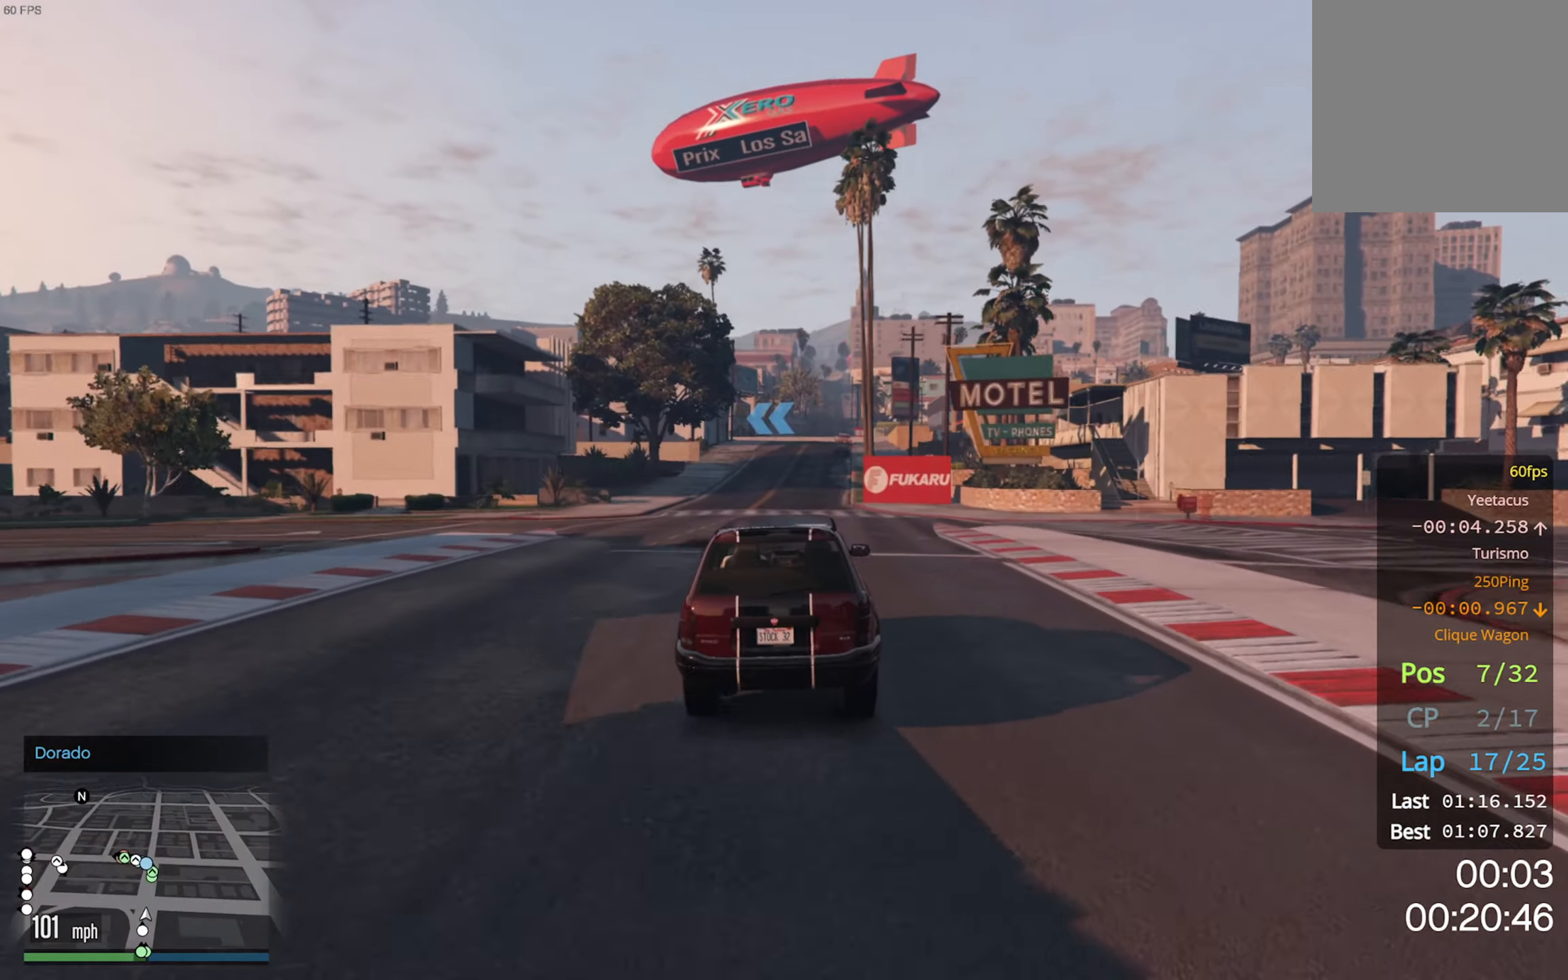
{"buttons": ["R2"], "left_stick": "center", "right_stick": "center", "events": []}
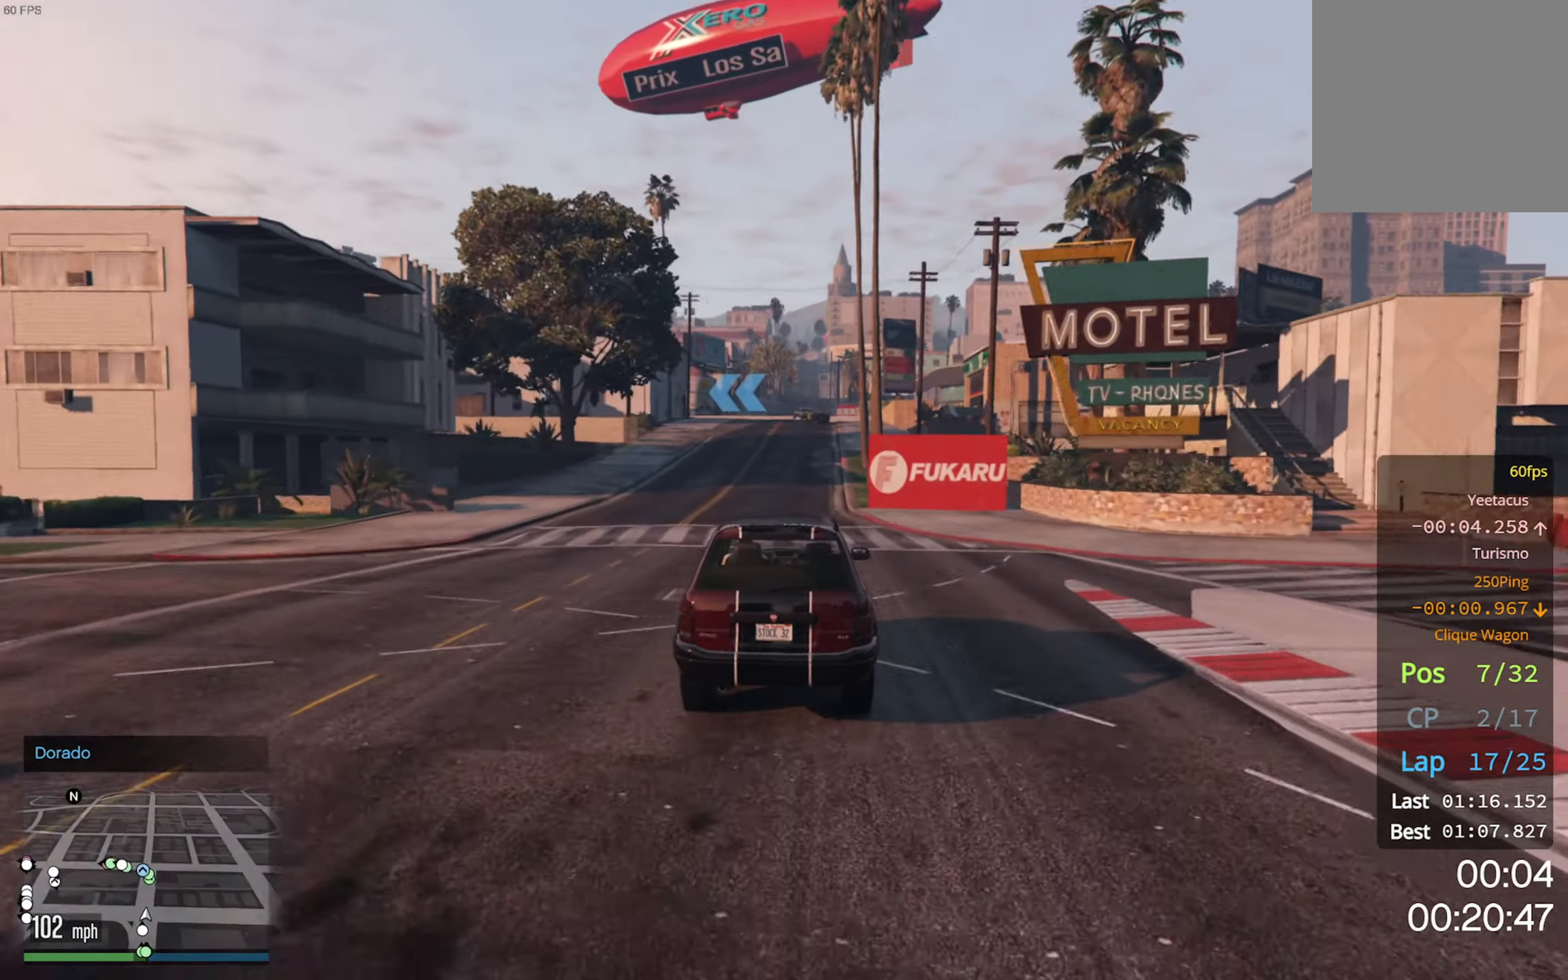
{"buttons": ["R2"], "left_stick": "center", "right_stick": "center", "events": []}
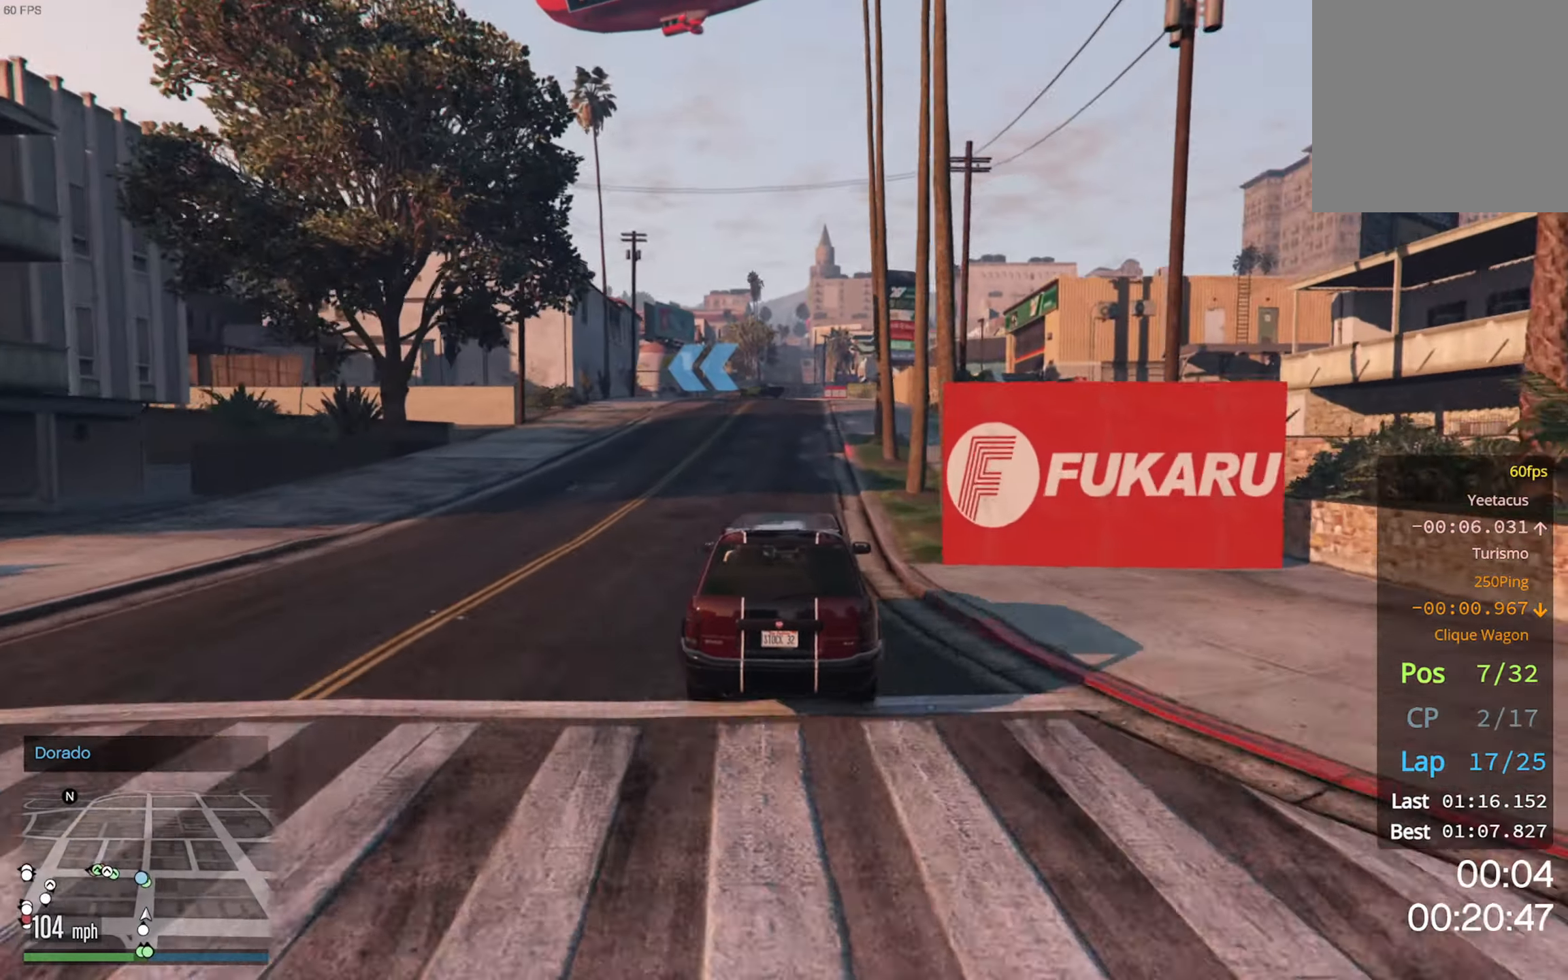
{"buttons": [], "left_stick": "left", "right_stick": "center", "events": [[434, "left_stick", "left"], [484, "R2", "up"]]}
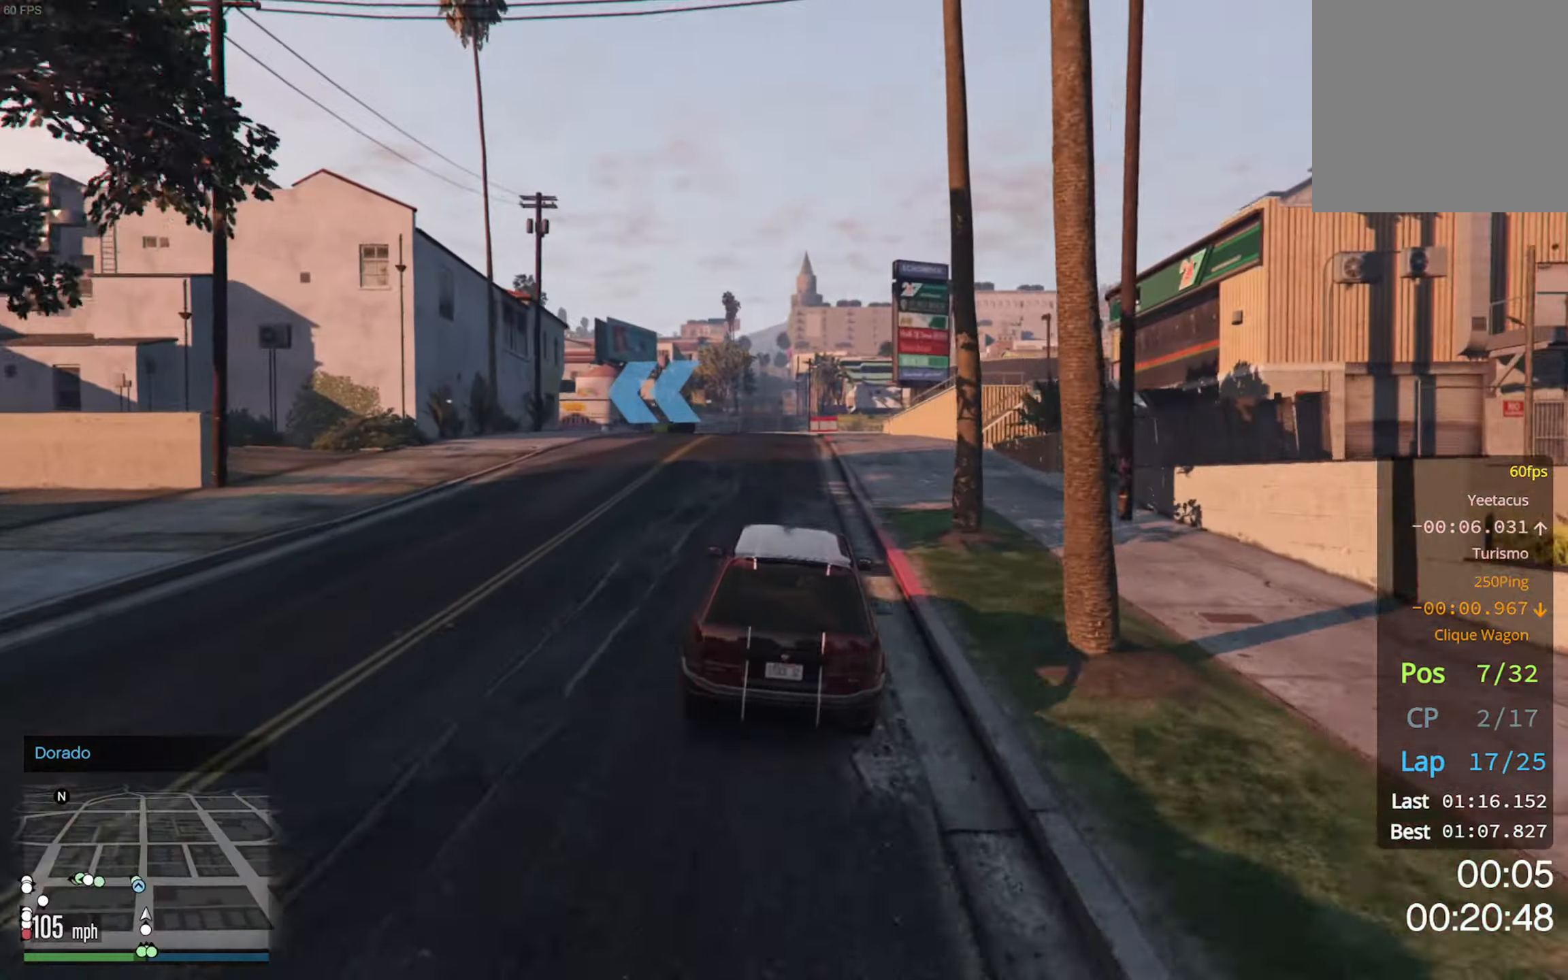
{"buttons": ["L2"], "left_stick": "left", "right_stick": "center", "events": [[66, "left_stick", "down-left"], [116, "L2", "down"], [283, "left_stick", "left"], [433, "L2", "up"], [483, "L2", "down"]]}
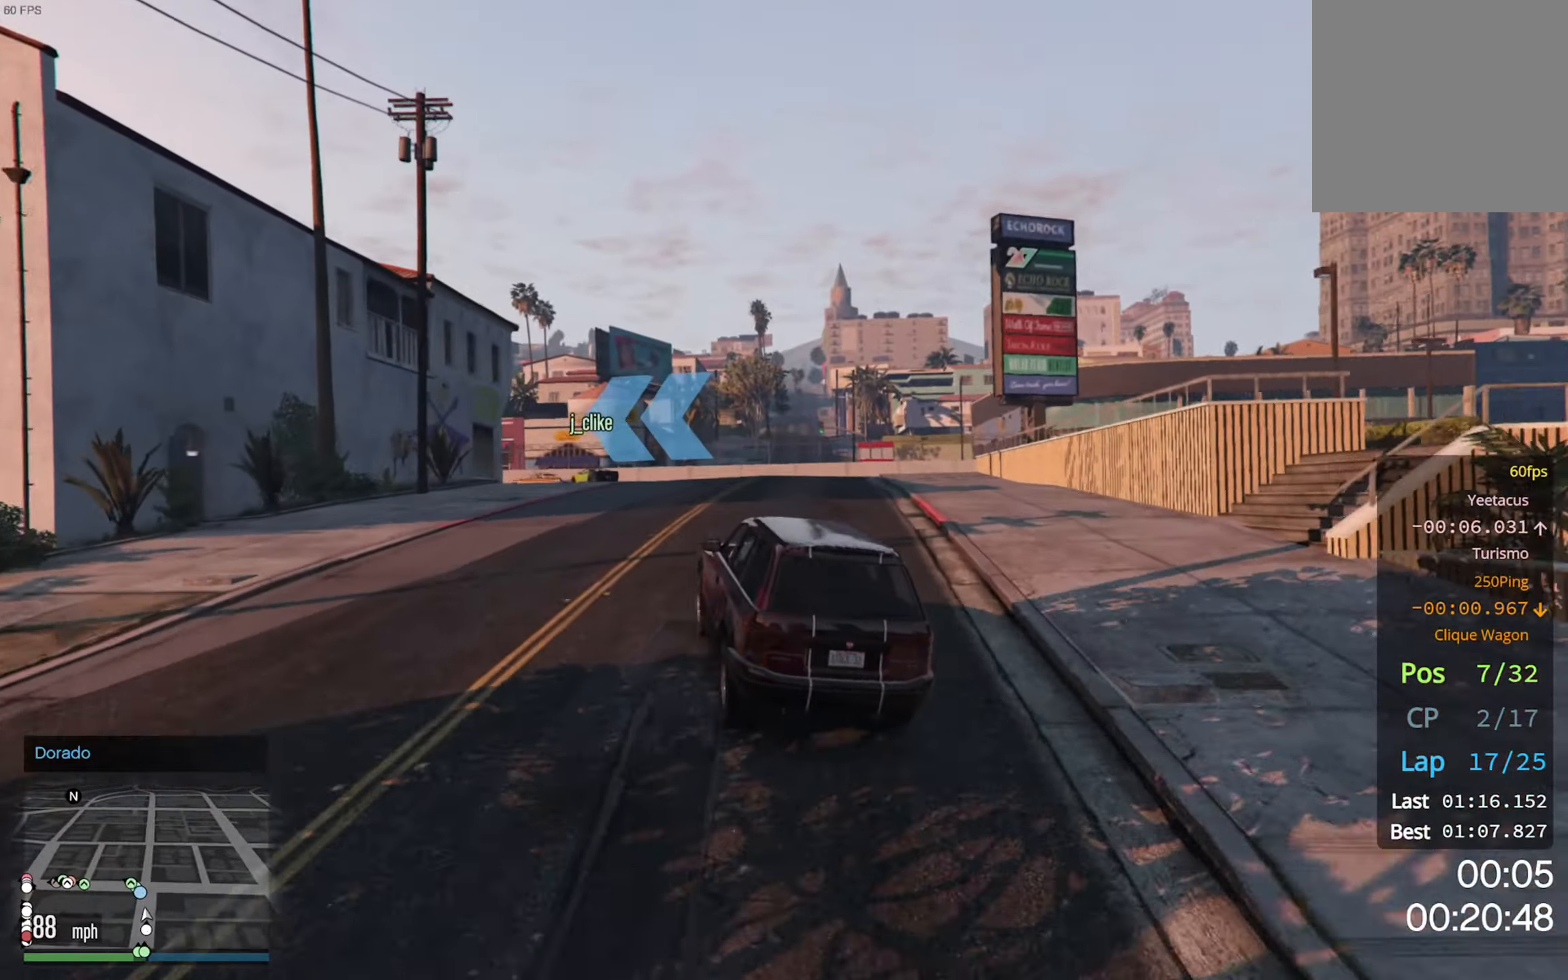
{"buttons": [], "left_stick": "left", "right_stick": "center", "events": [[100, "L2", "up"], [116, "left_stick", "center"], [200, "left_stick", "left"], [233, "L2", "down"], [300, "L2", "up"], [350, "left_stick", "center"], [366, "R2", "down"], [400, "left_stick", "left"], [450, "R2", "up"]]}
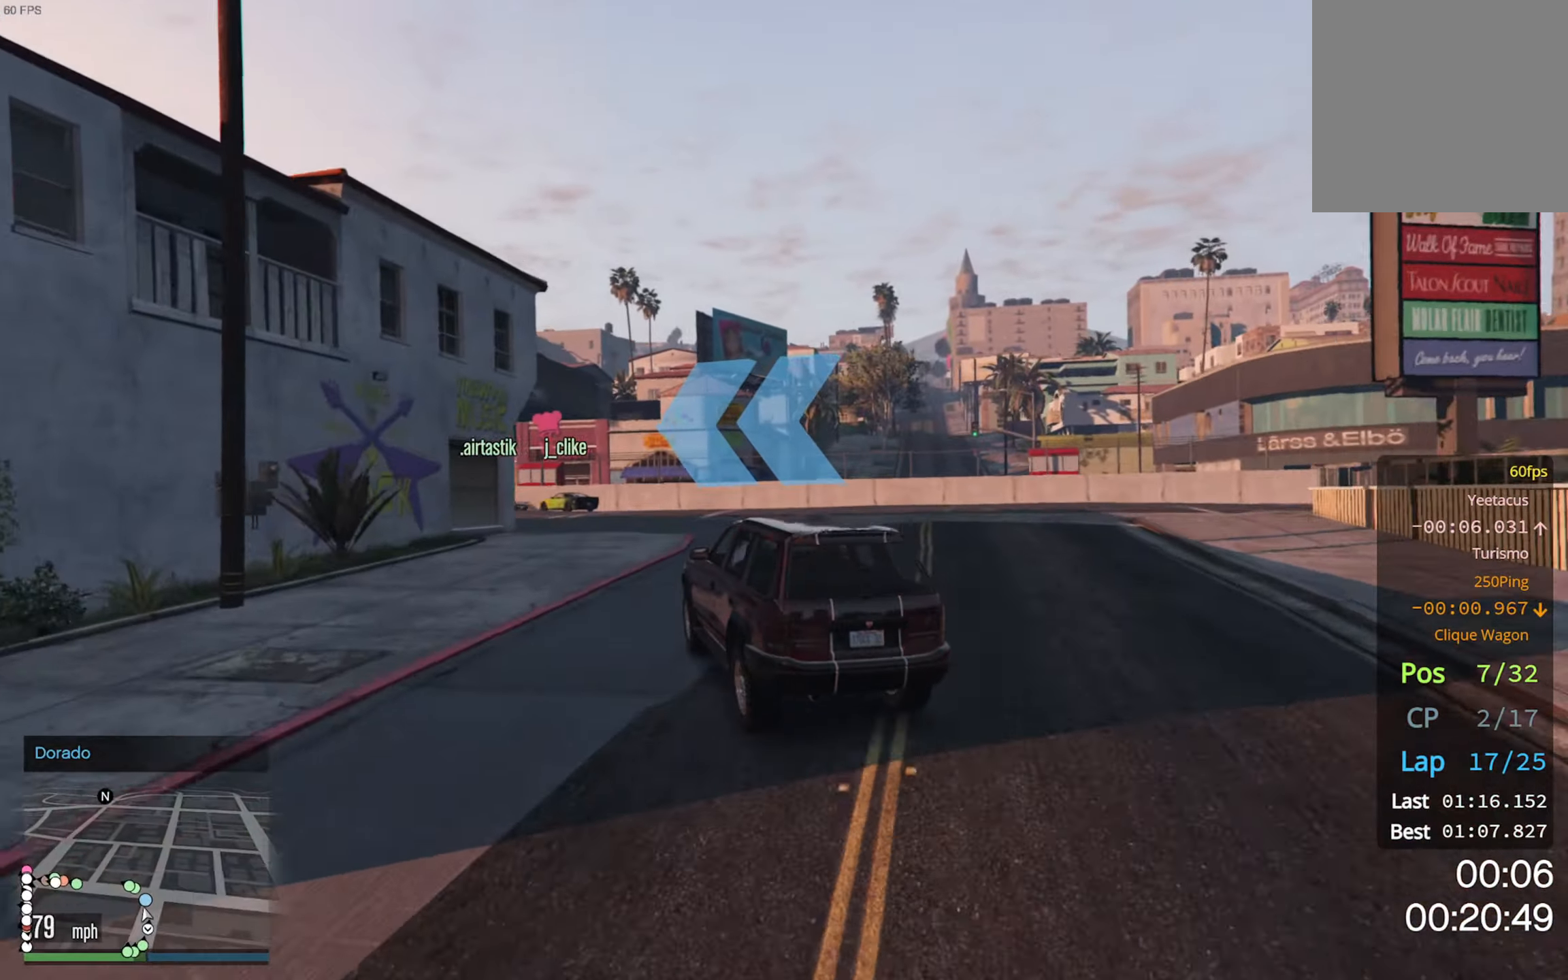
{"buttons": [], "left_stick": "left", "right_stick": "center", "events": [[100, "R2", "down"], [200, "R2", "up"]]}
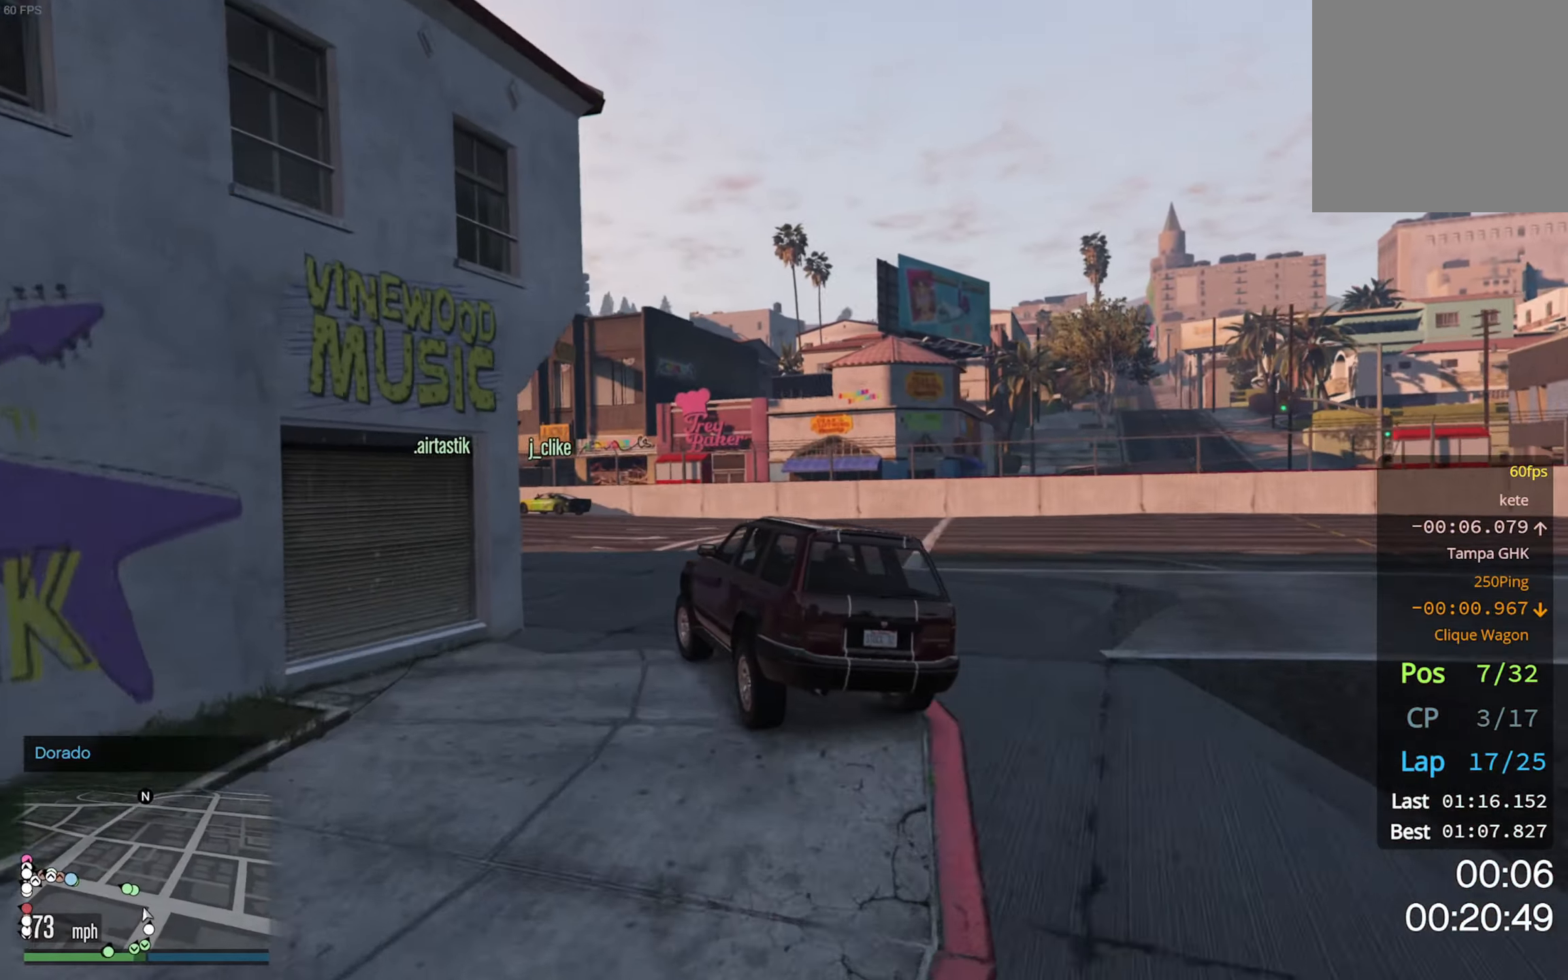
{"buttons": ["R2"], "left_stick": "center", "right_stick": "center", "events": [[100, "R2", "down"], [466, "left_stick", "center"]]}
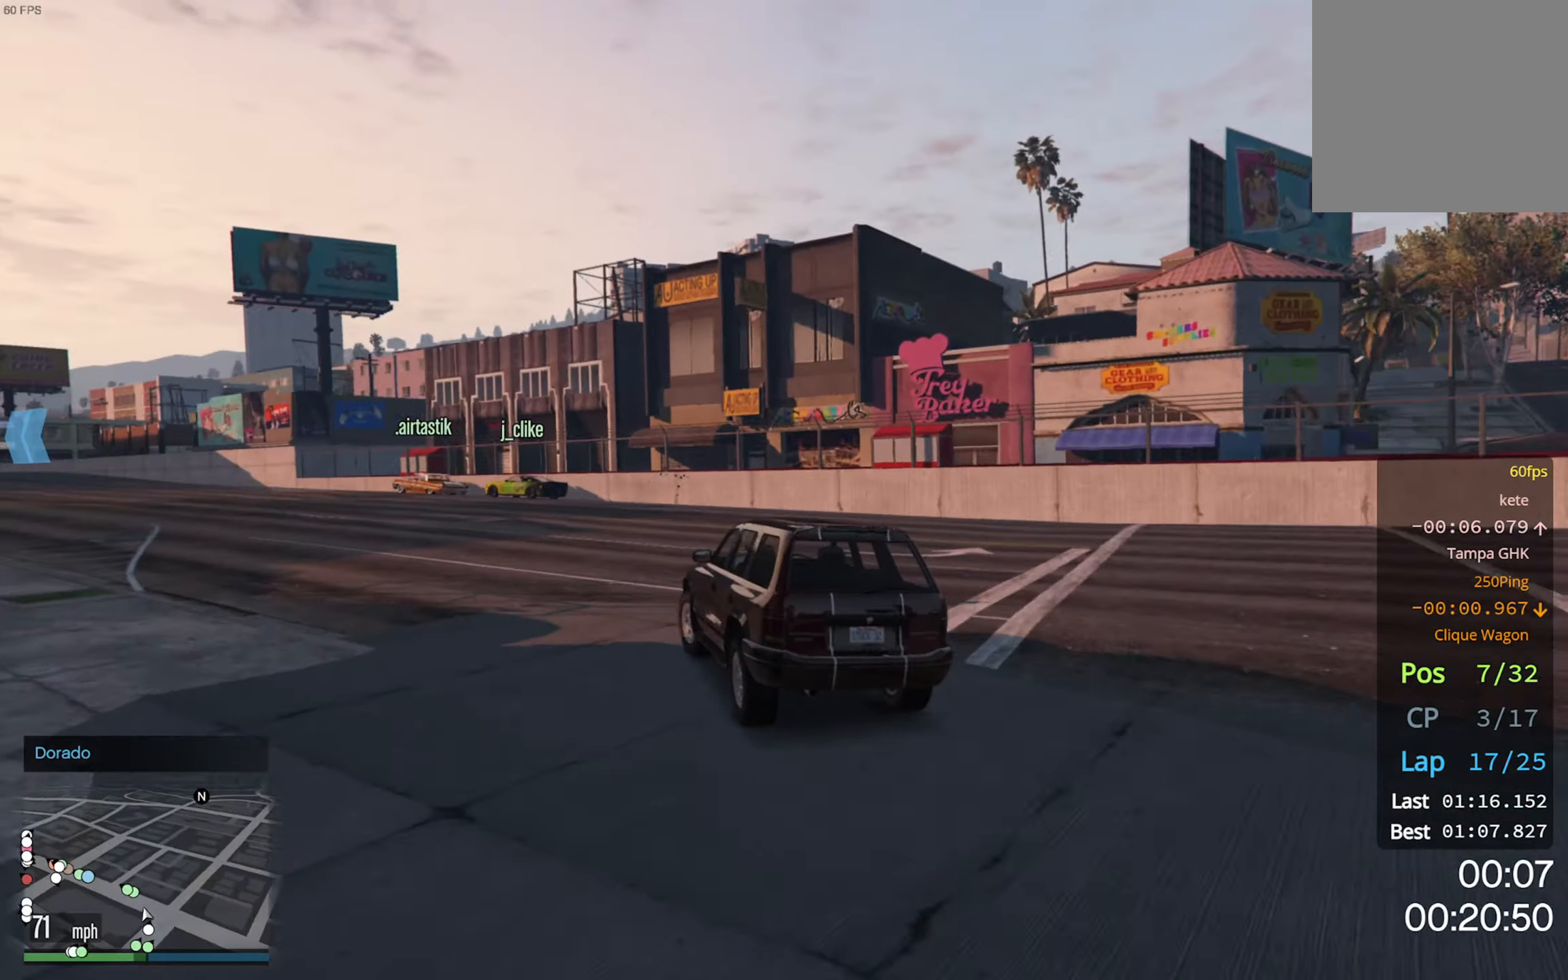
{"buttons": ["R2"], "left_stick": "left", "right_stick": "center", "events": [[116, "left_stick", "down-left"], [283, "left_stick", "center"], [400, "left_stick", "left"]]}